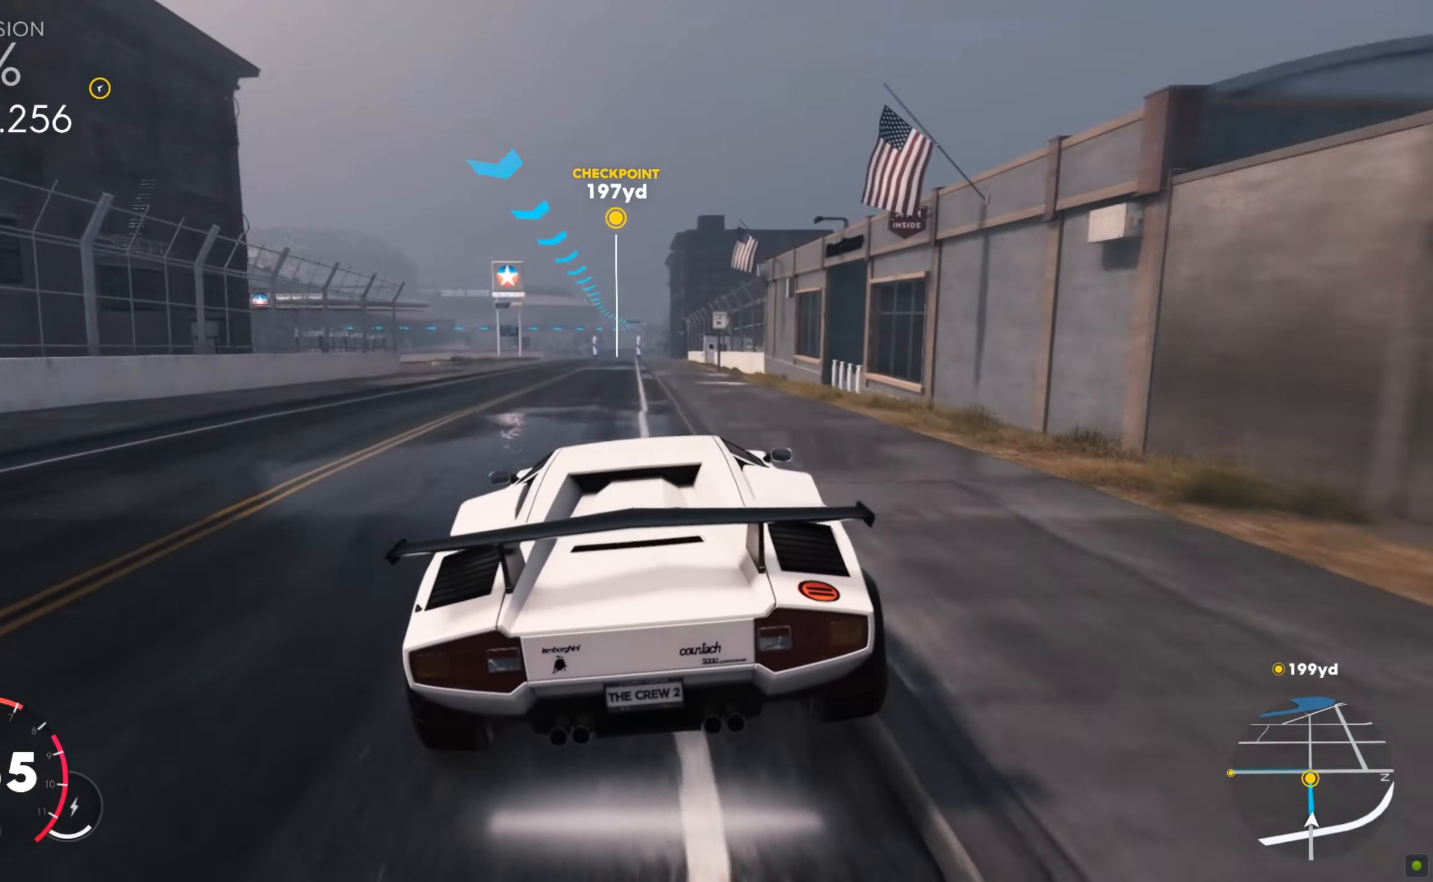
Gameplay with keyboard and mouse; each line is a JSON object with the keys and mouse buttons held at the frame after it. "events" lists presses ("down") and releases ("up") of "a", "d", "s", "shift", "space", "w", "mouse_left" and "mouse_right" between this image and that frame as [ms after this image, input, new state], when the widget could be followed in between. "mouse_left", "mouse_right" = the "left", "right" buttons of the "mouse" list. No other keys are recorded. Mouse movement is not recorded.
{"keys": ["w"], "mouse": [], "events": [[138, "d", "down"], [327, "d", "up"]]}
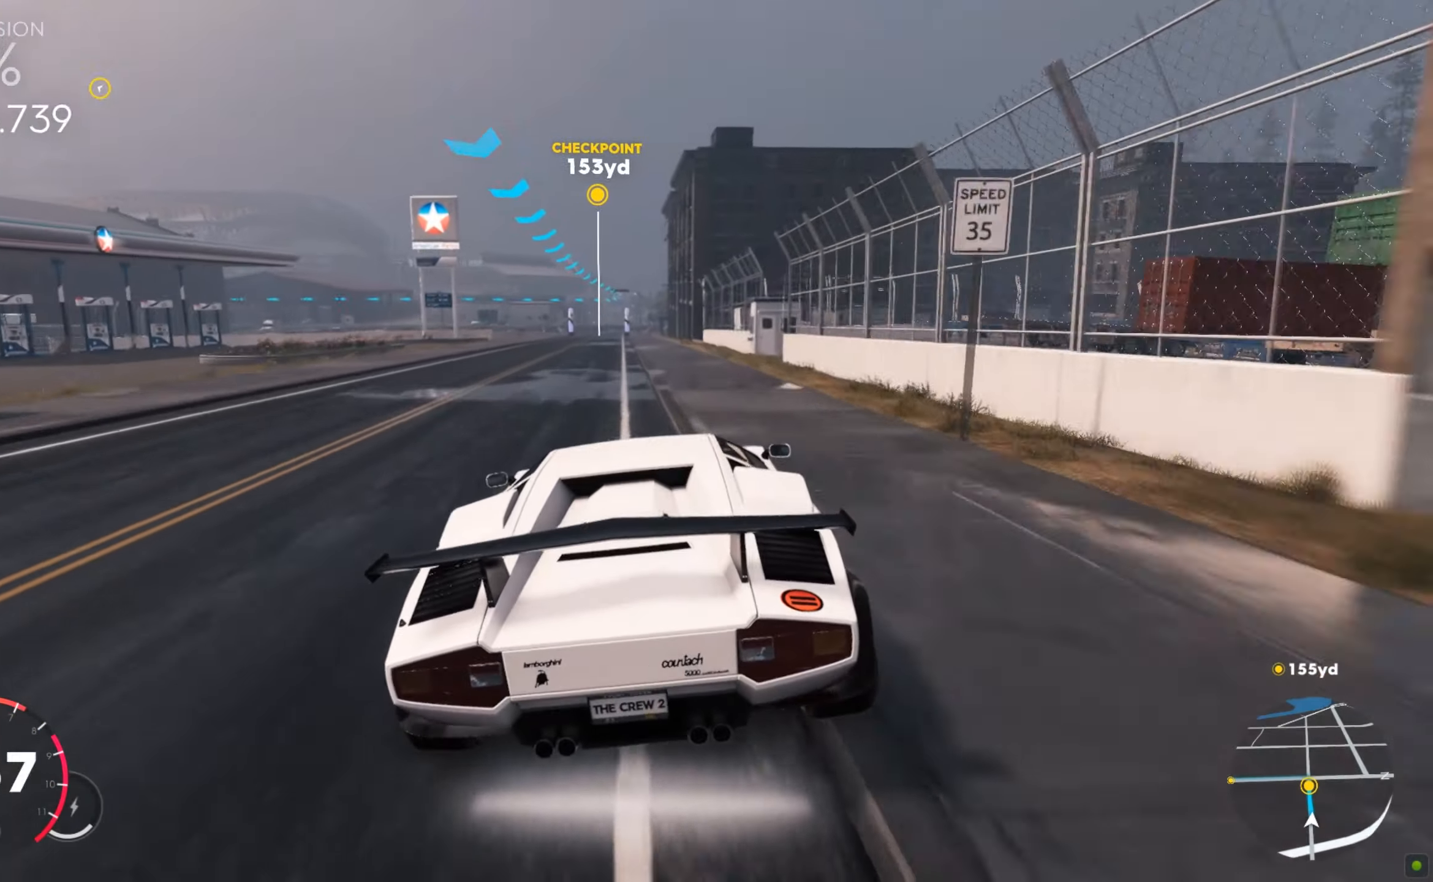
{"keys": ["d", "w"], "mouse": [], "events": [[326, "d", "down"]]}
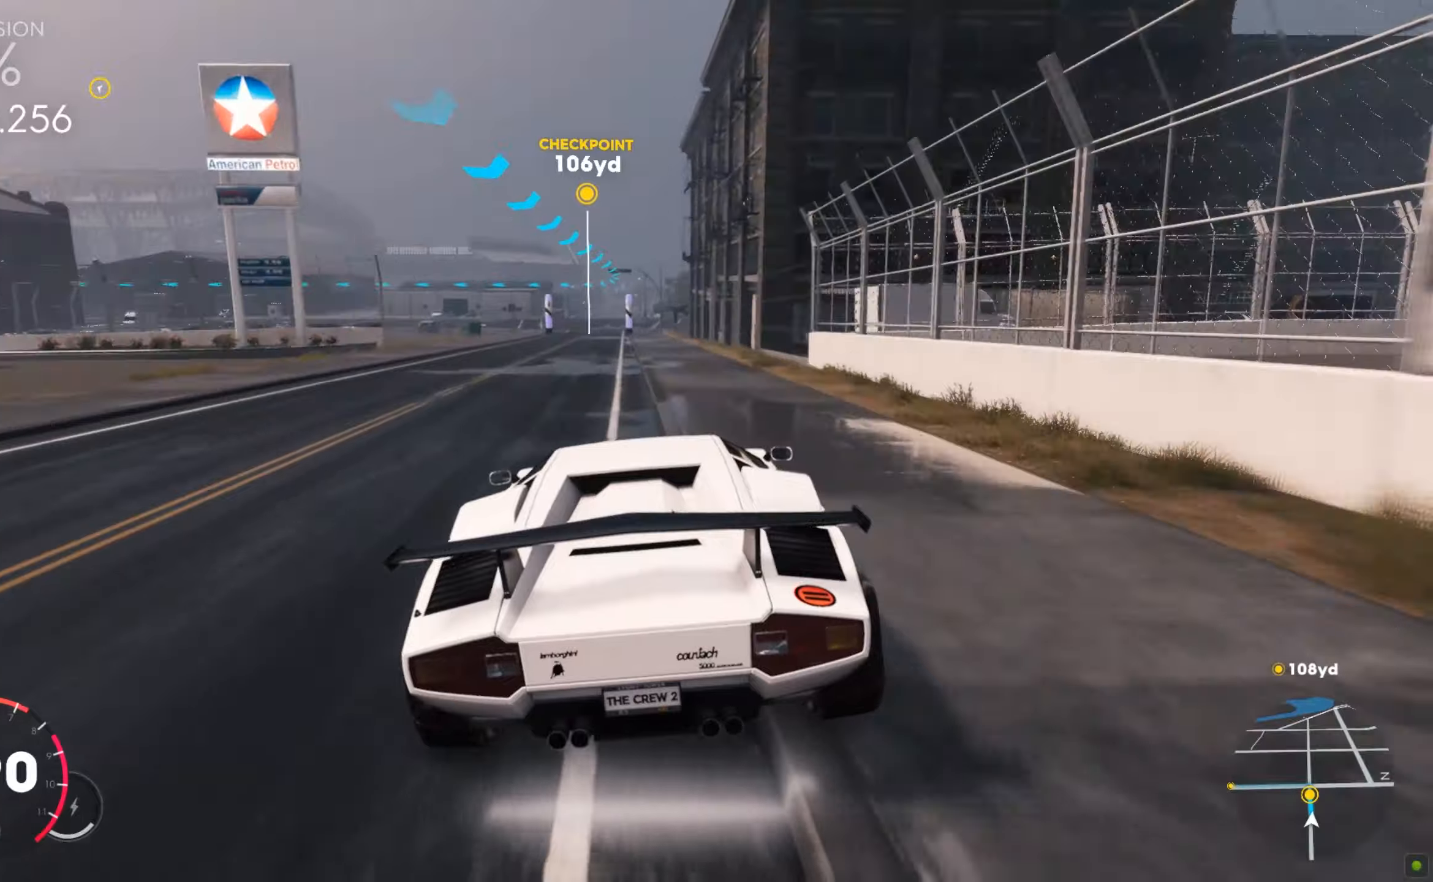
{"keys": ["a", "s"], "mouse": [], "events": [[85, "d", "up"], [137, "w", "up"], [309, "s", "down"], [326, "a", "down"], [378, "a", "up"], [464, "a", "down"]]}
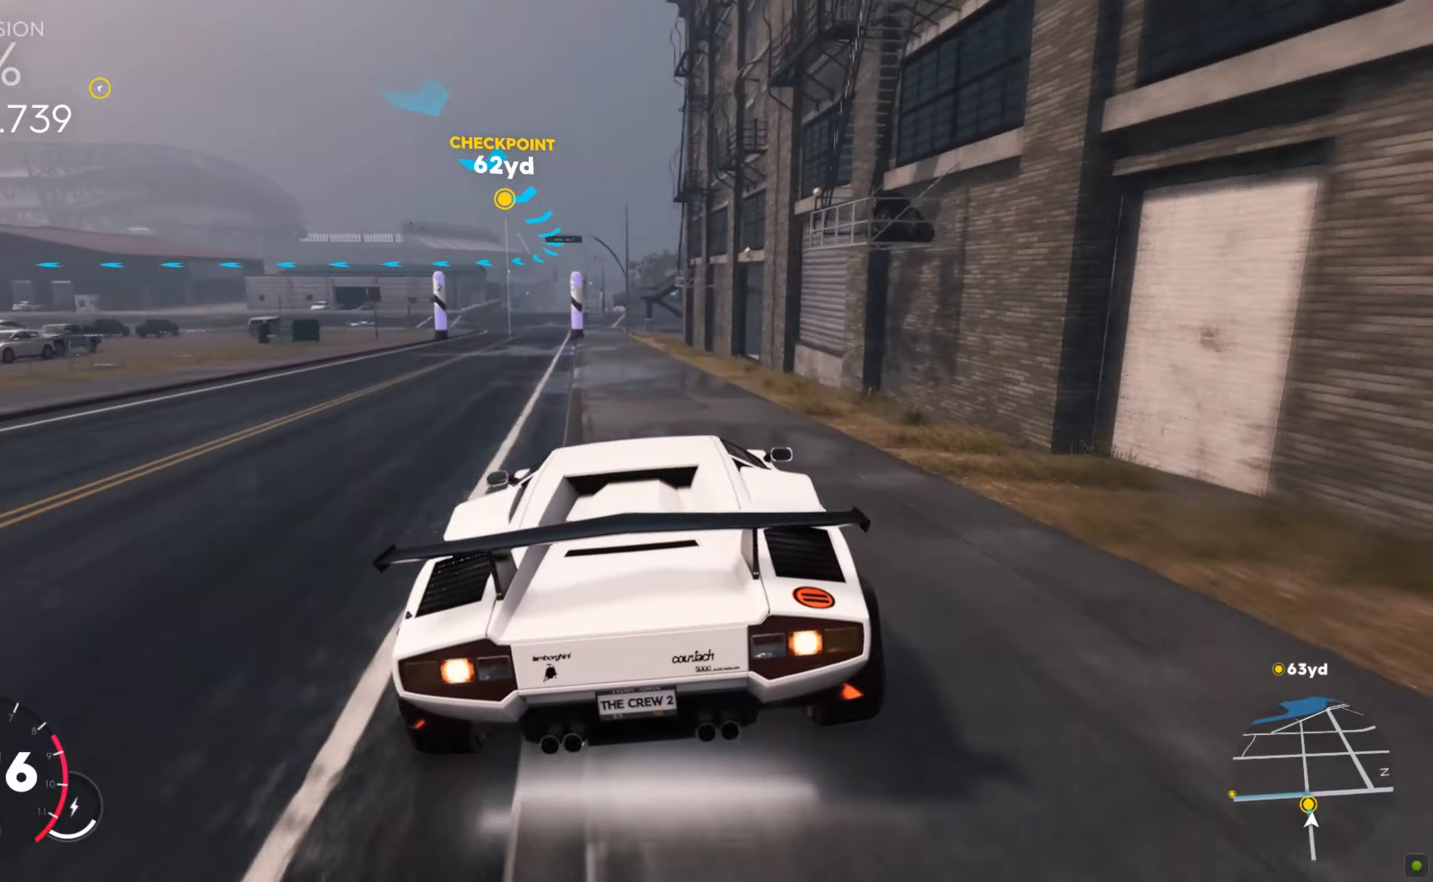
{"keys": ["a"], "mouse": [], "events": [[378, "s", "up"], [430, "s", "down"], [499, "s", "up"]]}
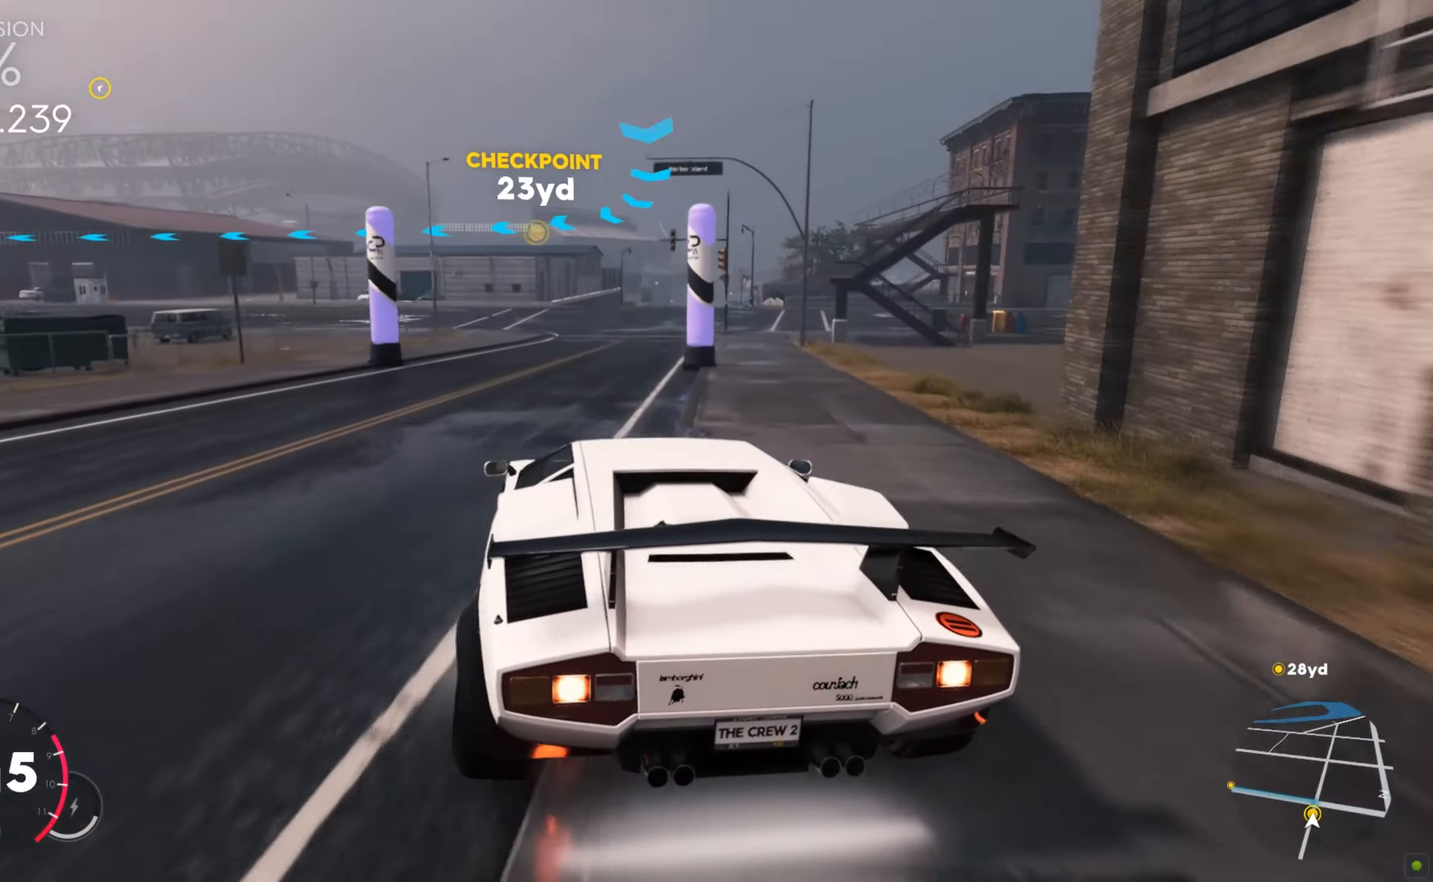
{"keys": ["a"], "mouse": [], "events": [[189, "w", "down"], [257, "w", "up"], [378, "s", "down"], [446, "s", "up"]]}
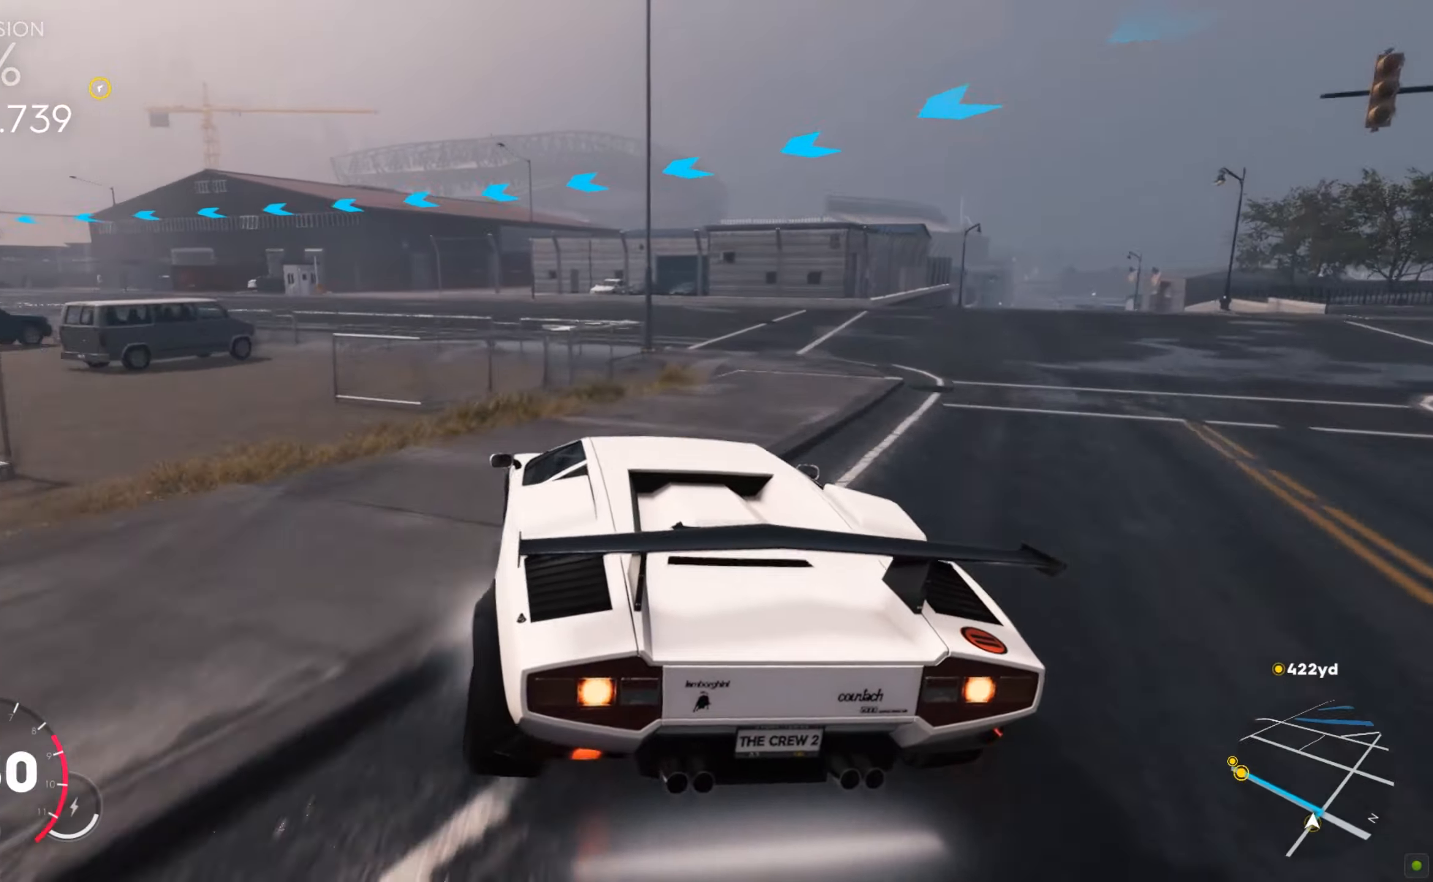
{"keys": ["a", "w"], "mouse": [], "events": [[189, "w", "down"], [258, "w", "up"], [344, "w", "down"]]}
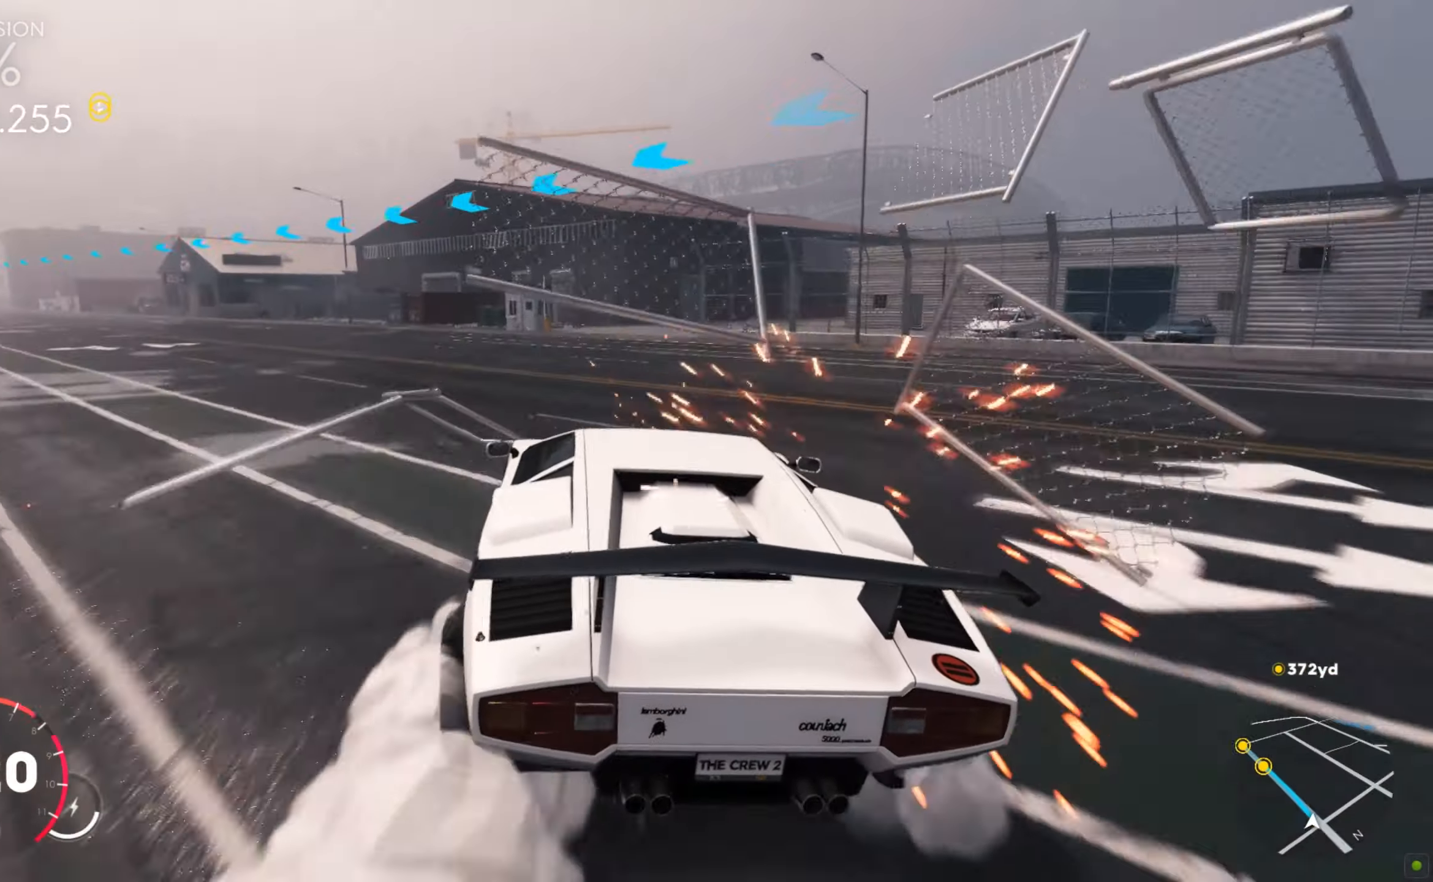
{"keys": ["d", "w"], "mouse": [], "events": [[86, "a", "up"], [120, "a", "down"], [223, "w", "up"], [326, "w", "down"], [447, "a", "up"], [481, "d", "down"]]}
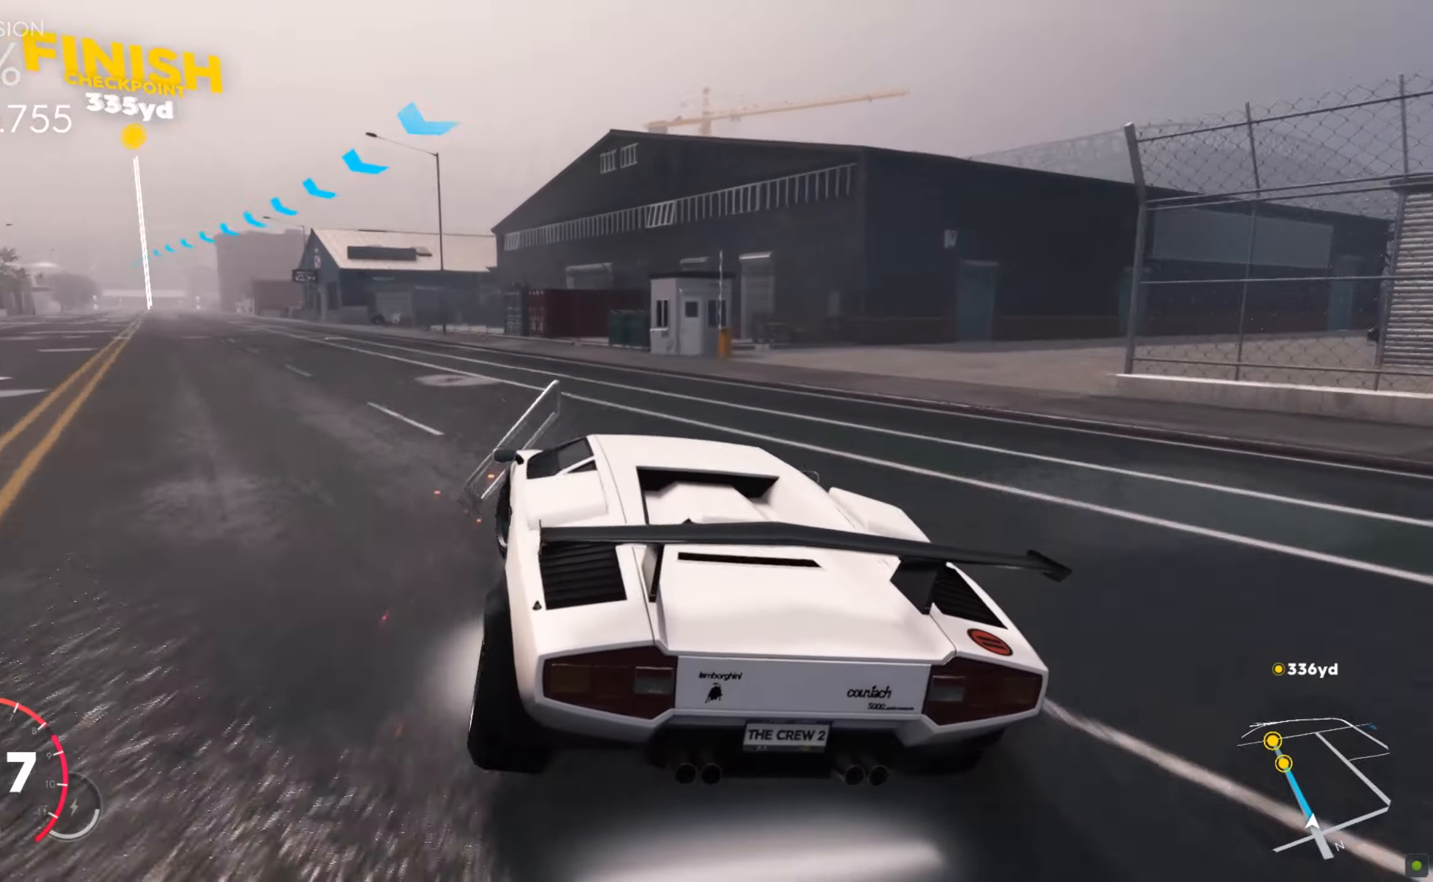
{"keys": ["a", "shift", "w"], "mouse": [], "events": [[86, "shift", "down"], [206, "d", "up"], [258, "a", "down"]]}
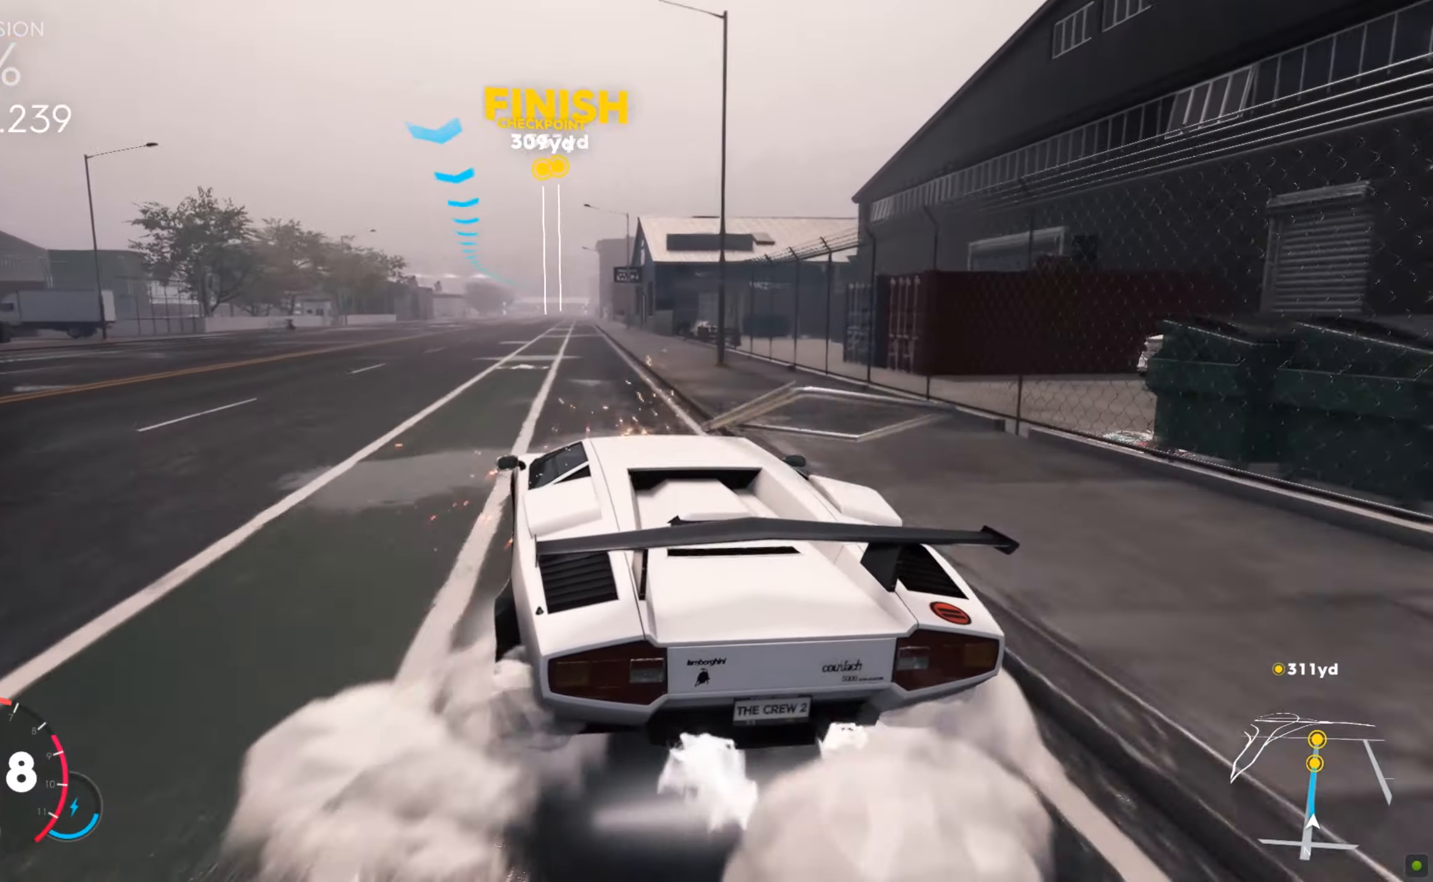
{"keys": ["d", "shift", "w"], "mouse": [], "events": [[120, "a", "up"], [120, "d", "down"], [343, "d", "up"], [429, "d", "down"]]}
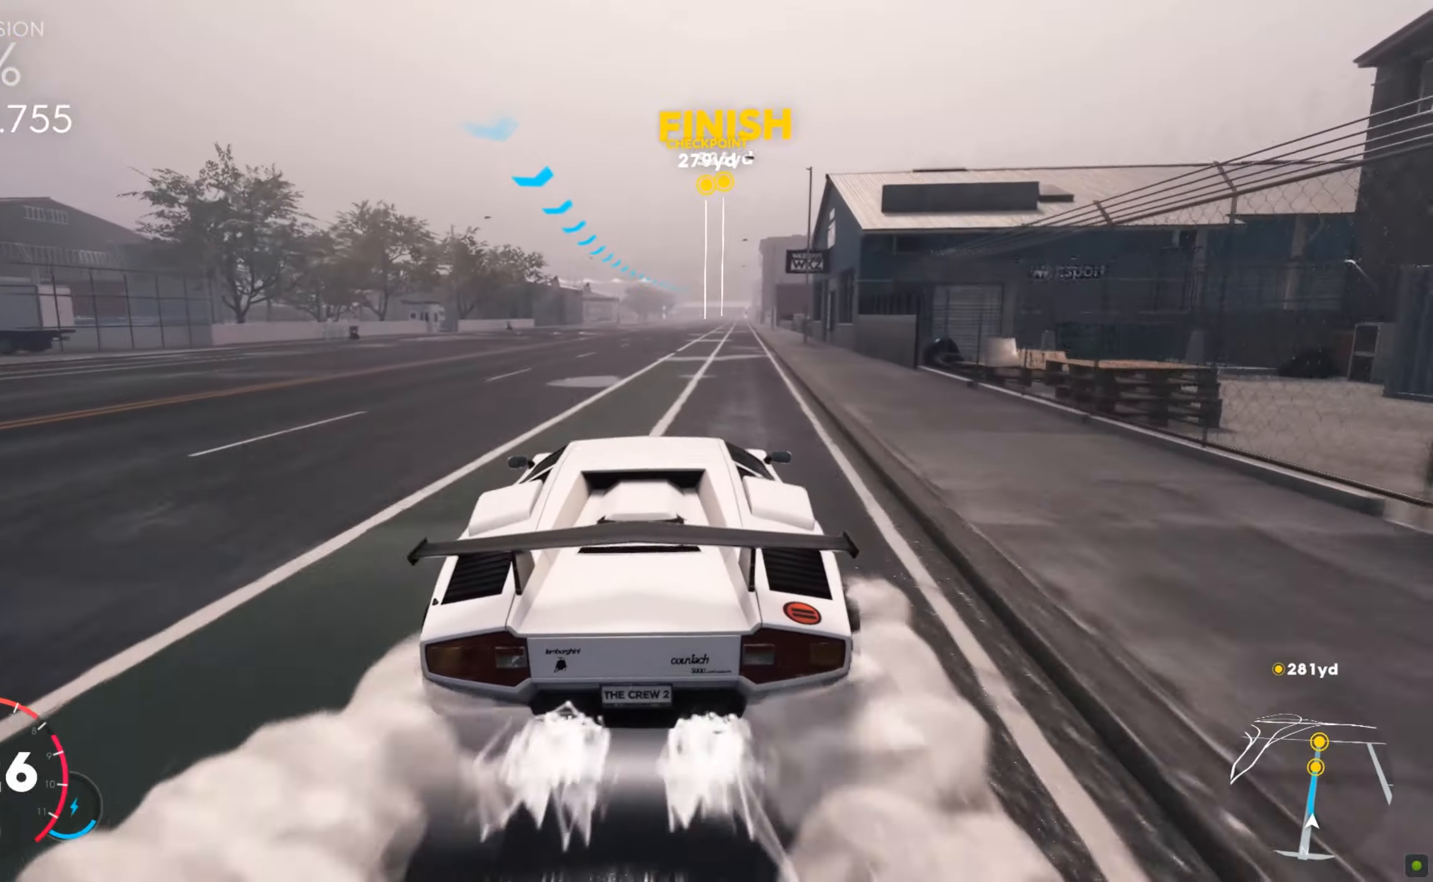
{"keys": ["d", "shift", "w"], "mouse": [], "events": [[17, "d", "up"], [361, "d", "down"]]}
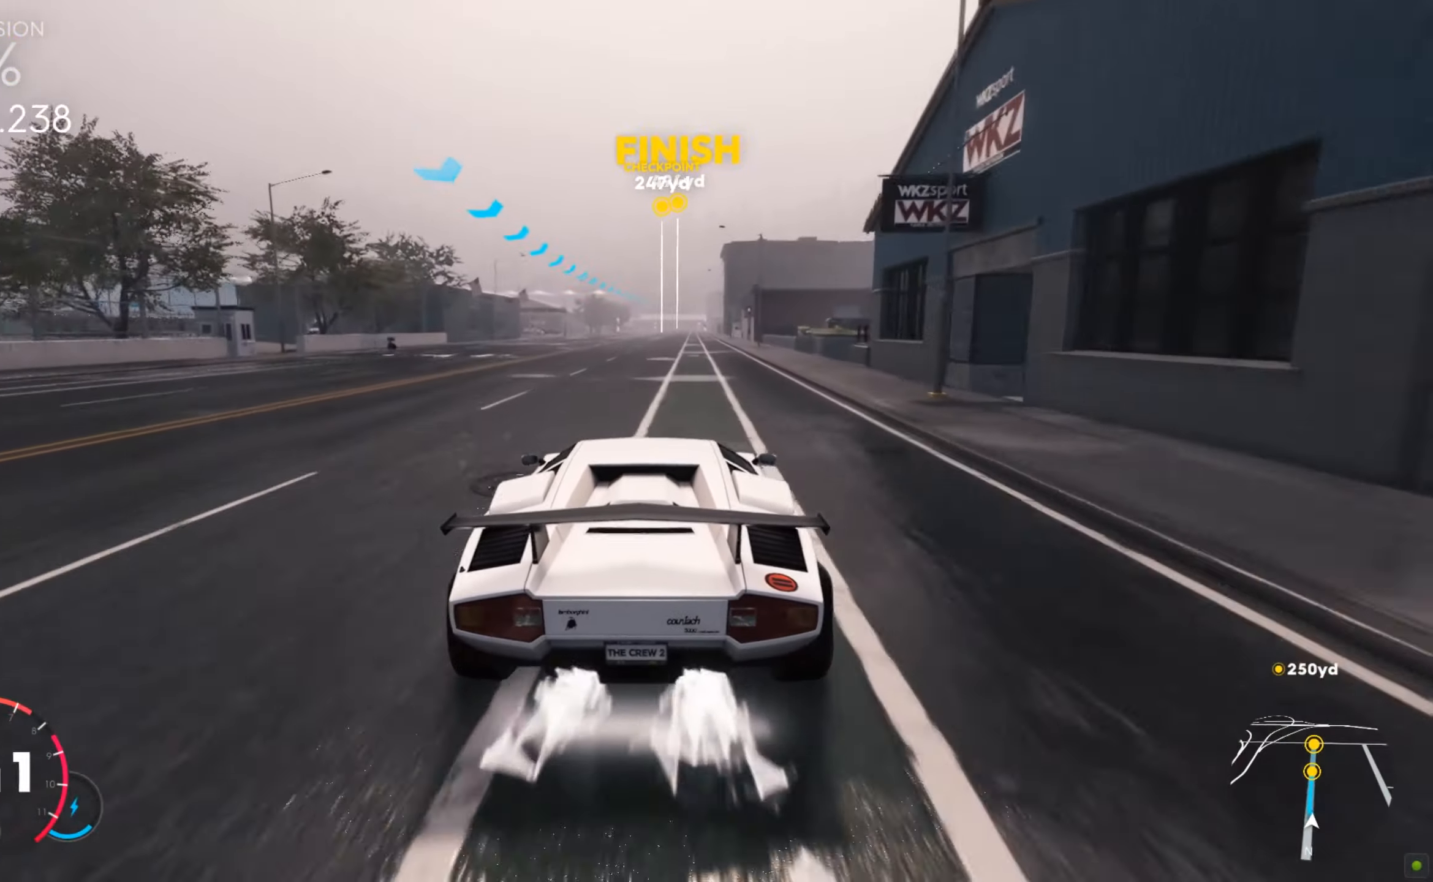
{"keys": ["shift", "w"], "mouse": [], "events": [[17, "d", "up"], [309, "d", "down"], [412, "d", "up"]]}
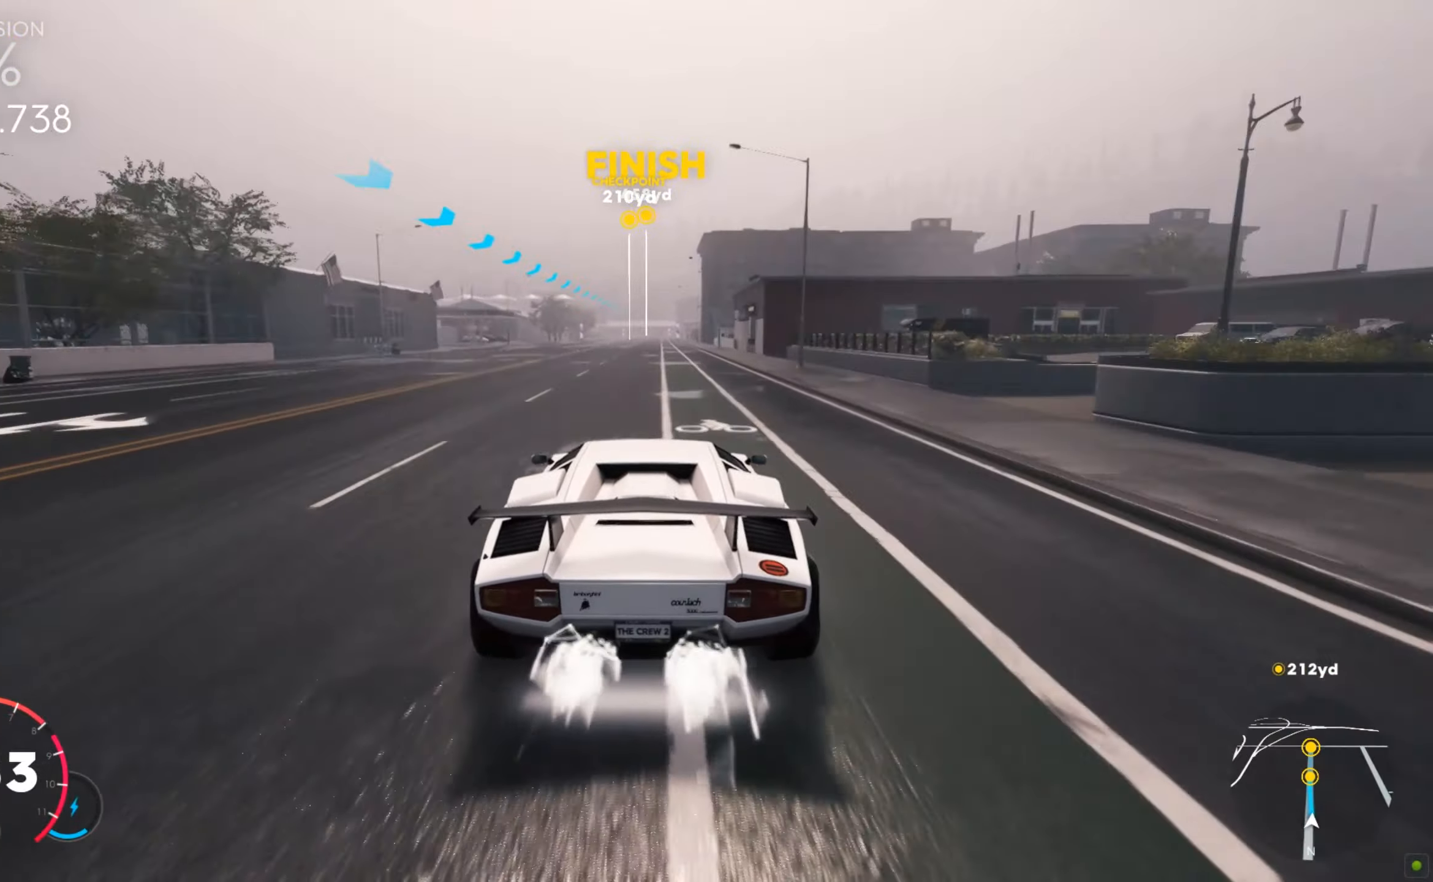
{"keys": ["shift", "w"], "mouse": [], "events": []}
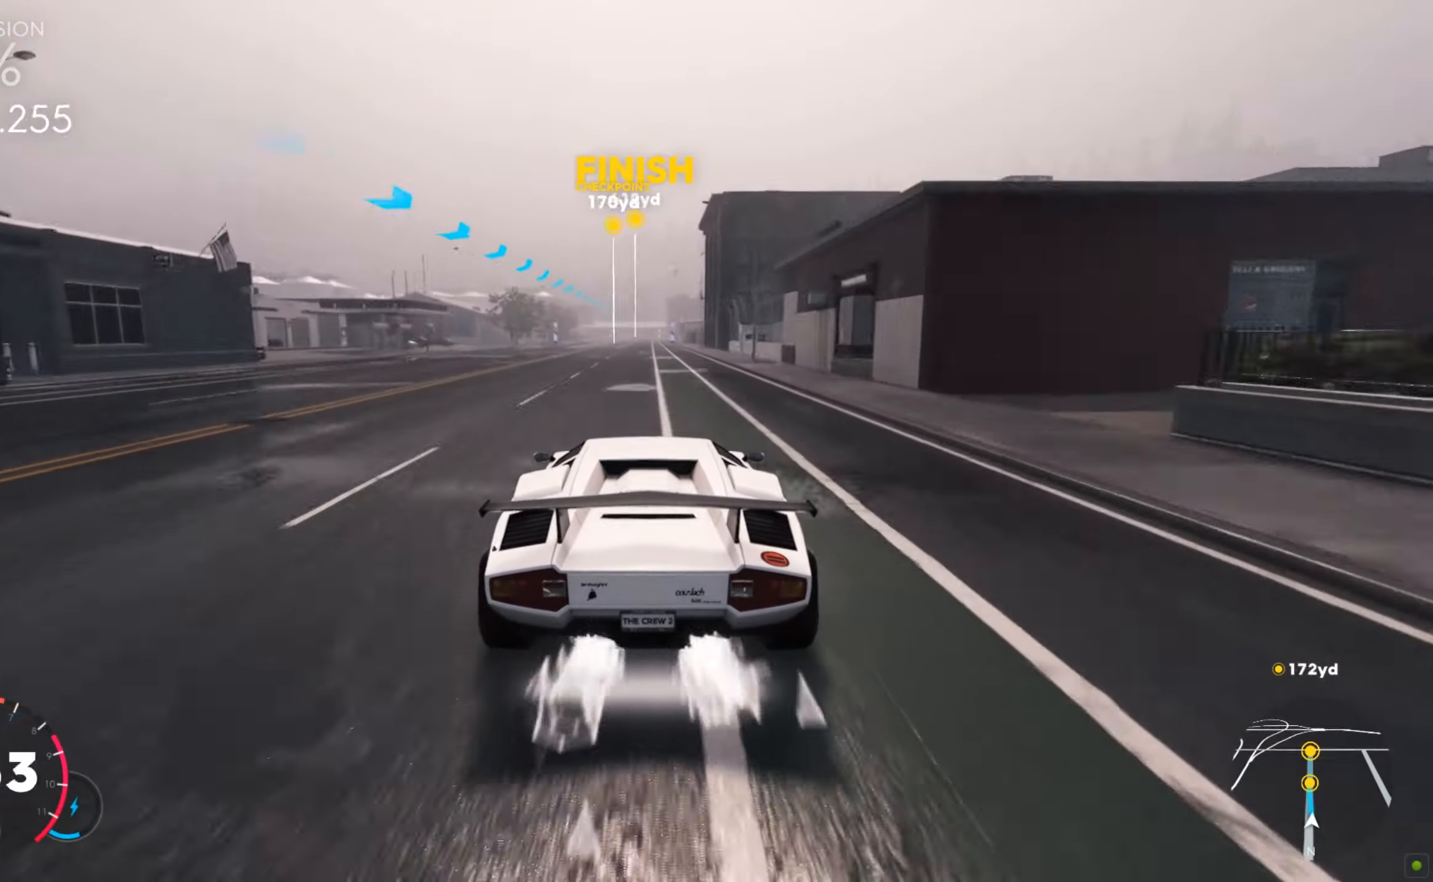
{"keys": ["shift", "w"], "mouse": [], "events": []}
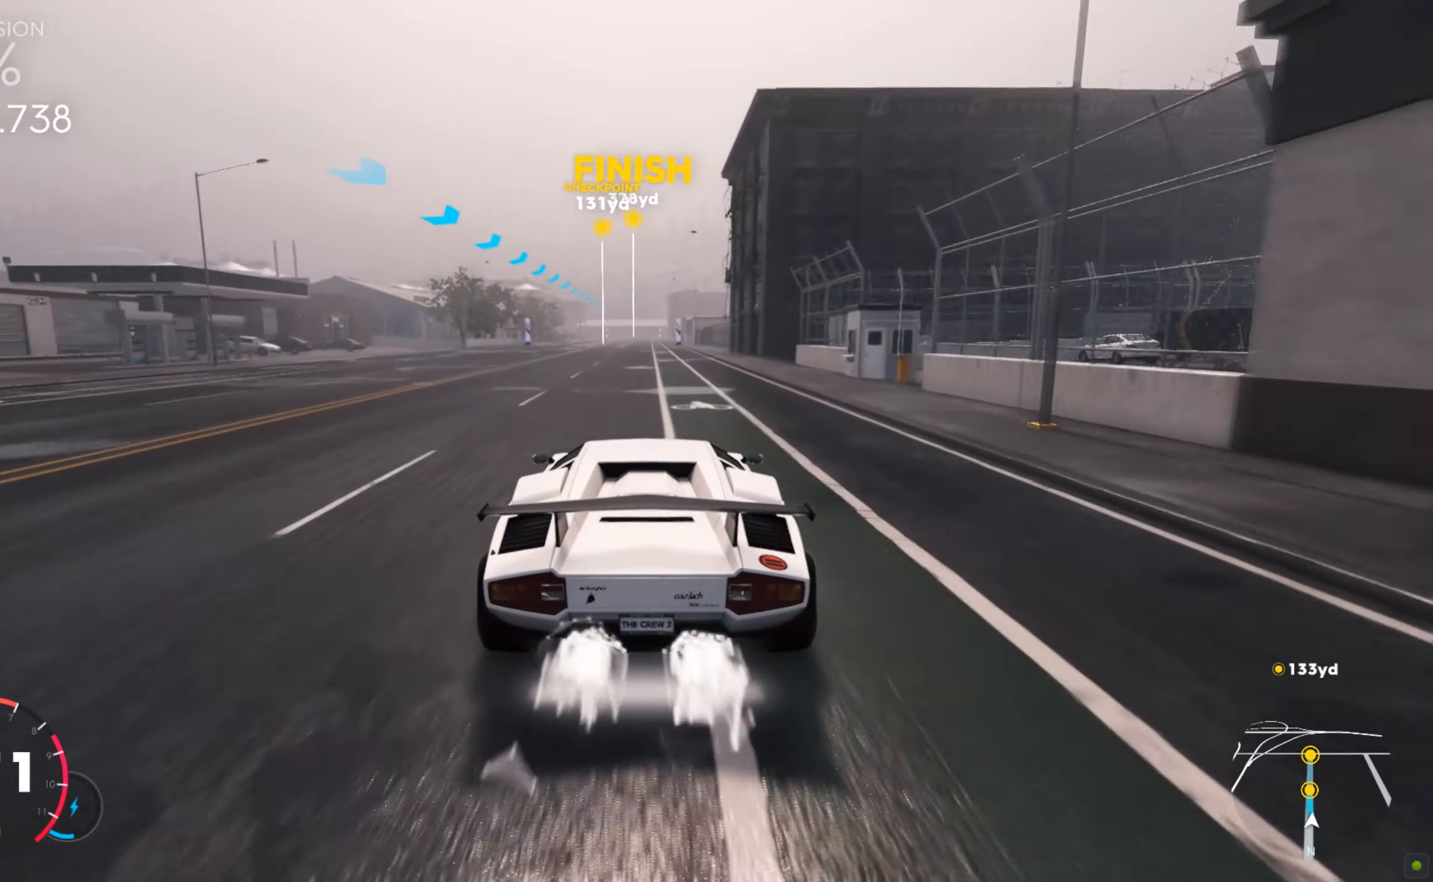
{"keys": ["shift", "w"], "mouse": [], "events": []}
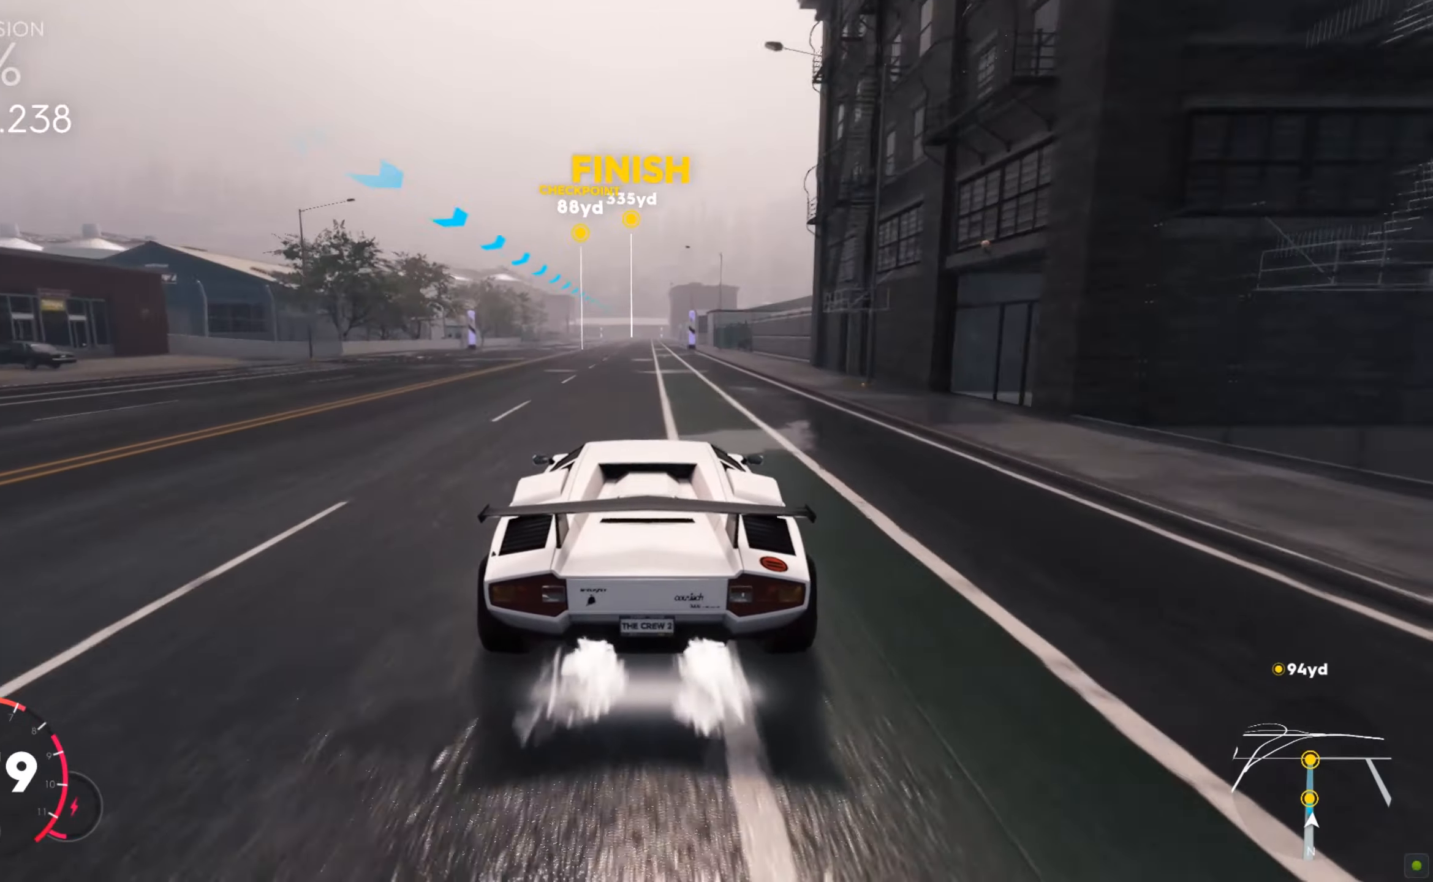
{"keys": ["shift", "w"], "mouse": [], "events": []}
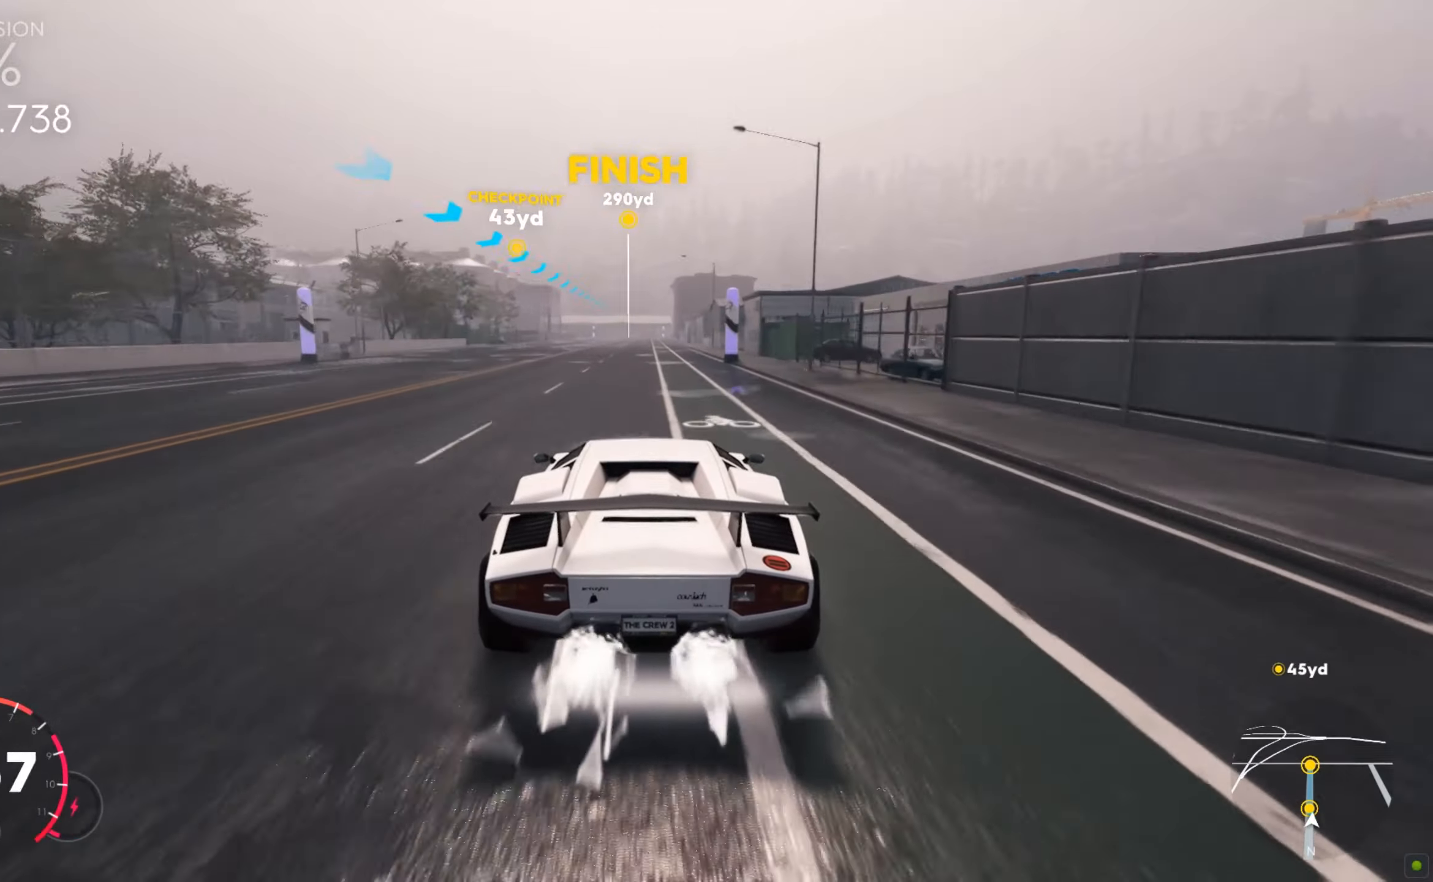
{"keys": ["shift", "w"], "mouse": [], "events": []}
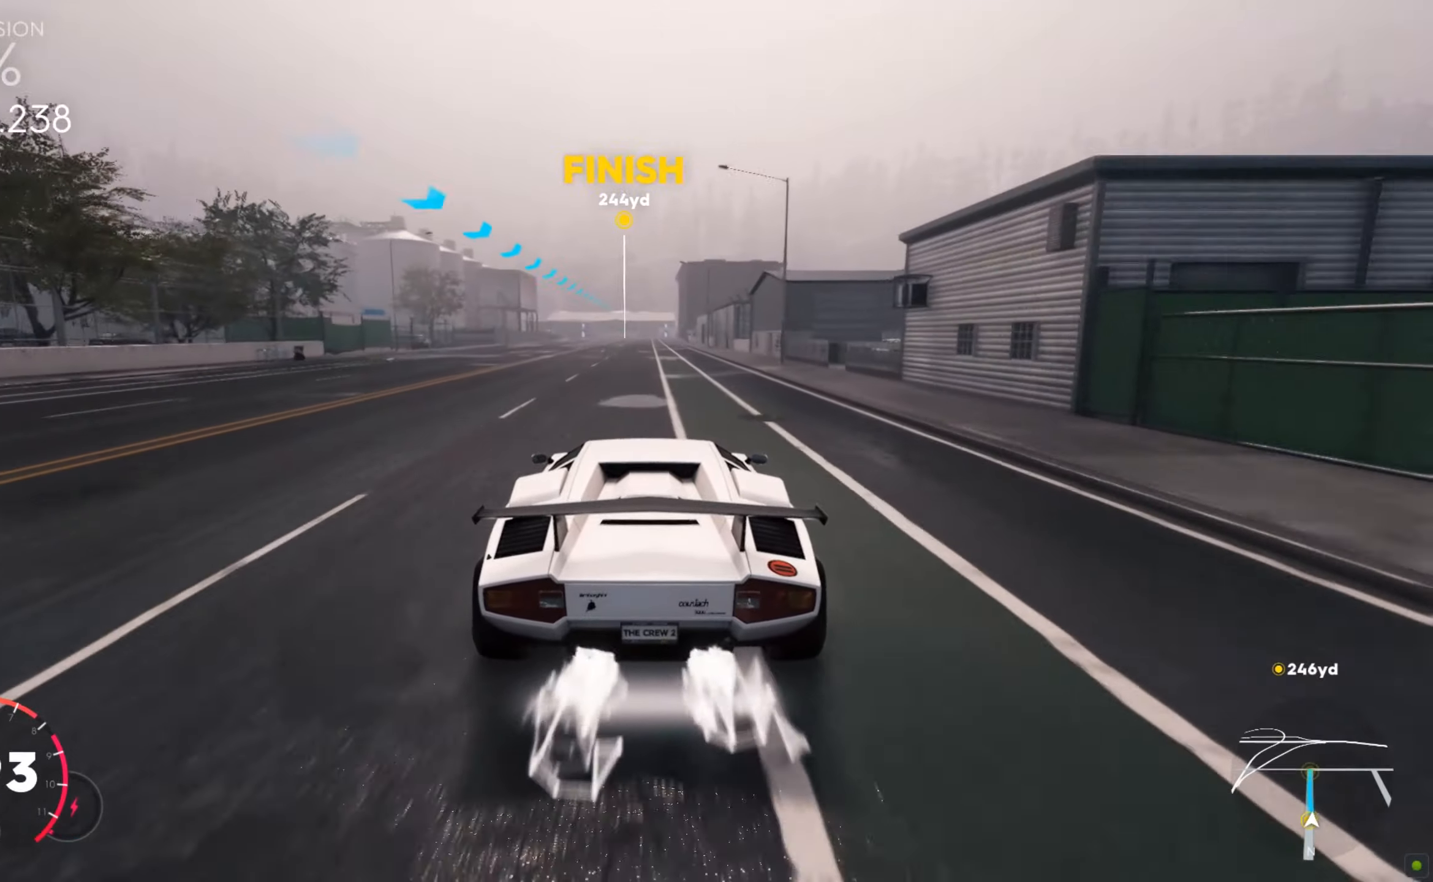
{"keys": ["shift", "w"], "mouse": [], "events": []}
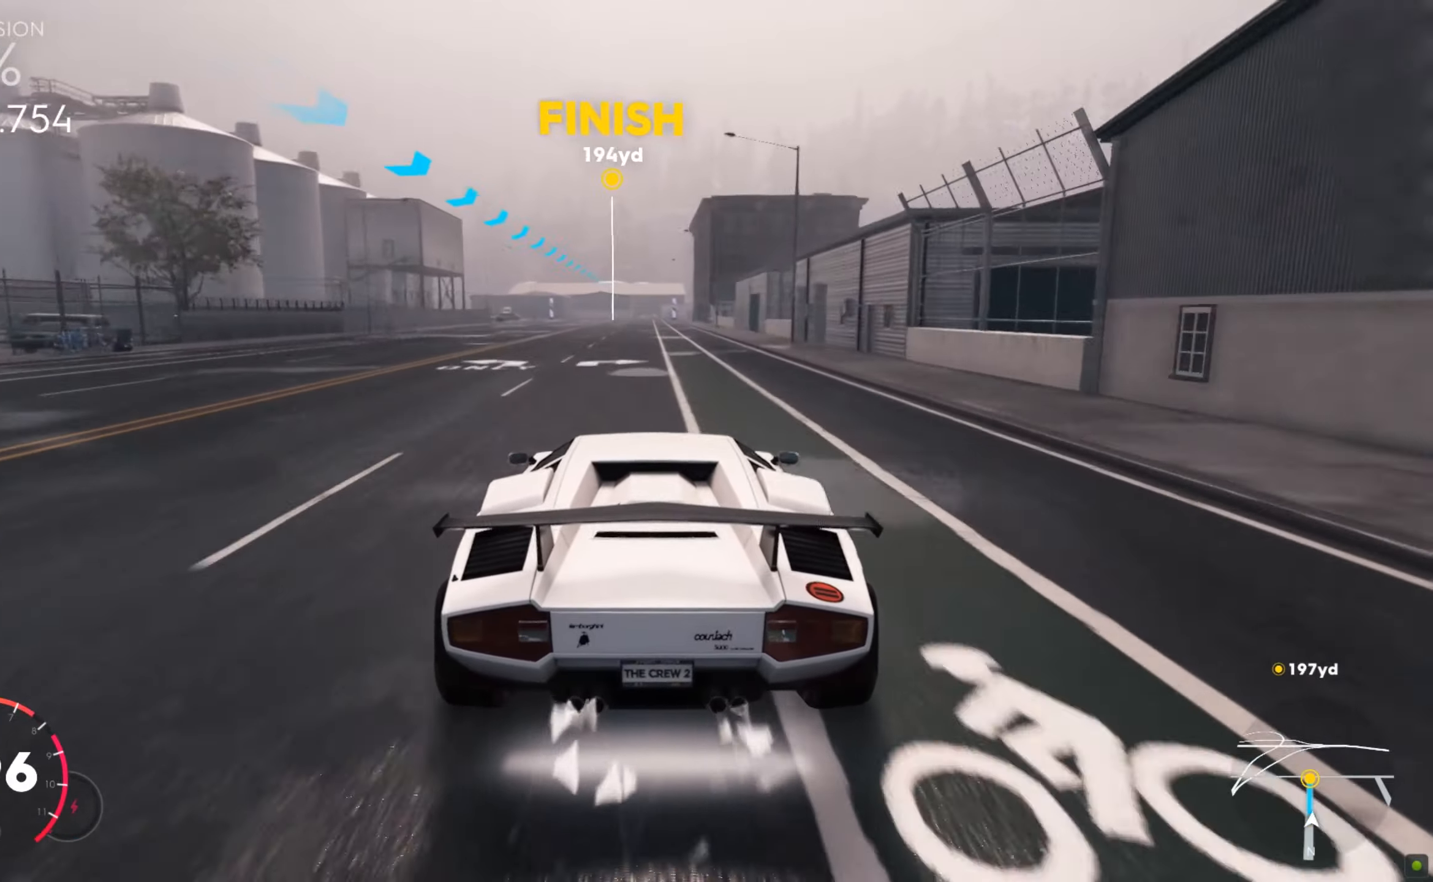
{"keys": ["w"], "mouse": [], "events": [[309, "shift", "up"]]}
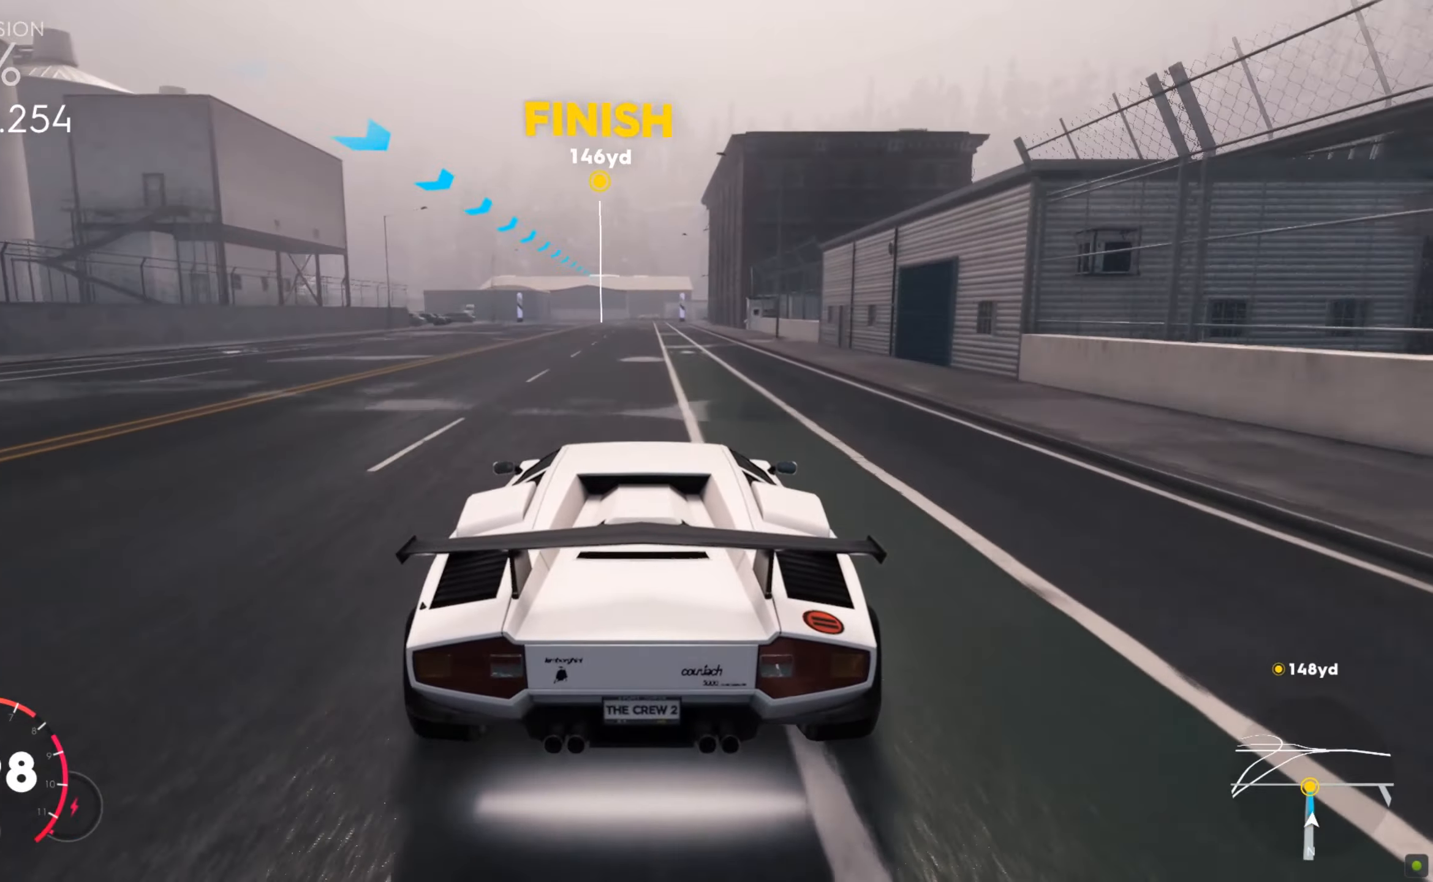
{"keys": ["shift", "w"], "mouse": [], "events": [[138, "shift", "down"]]}
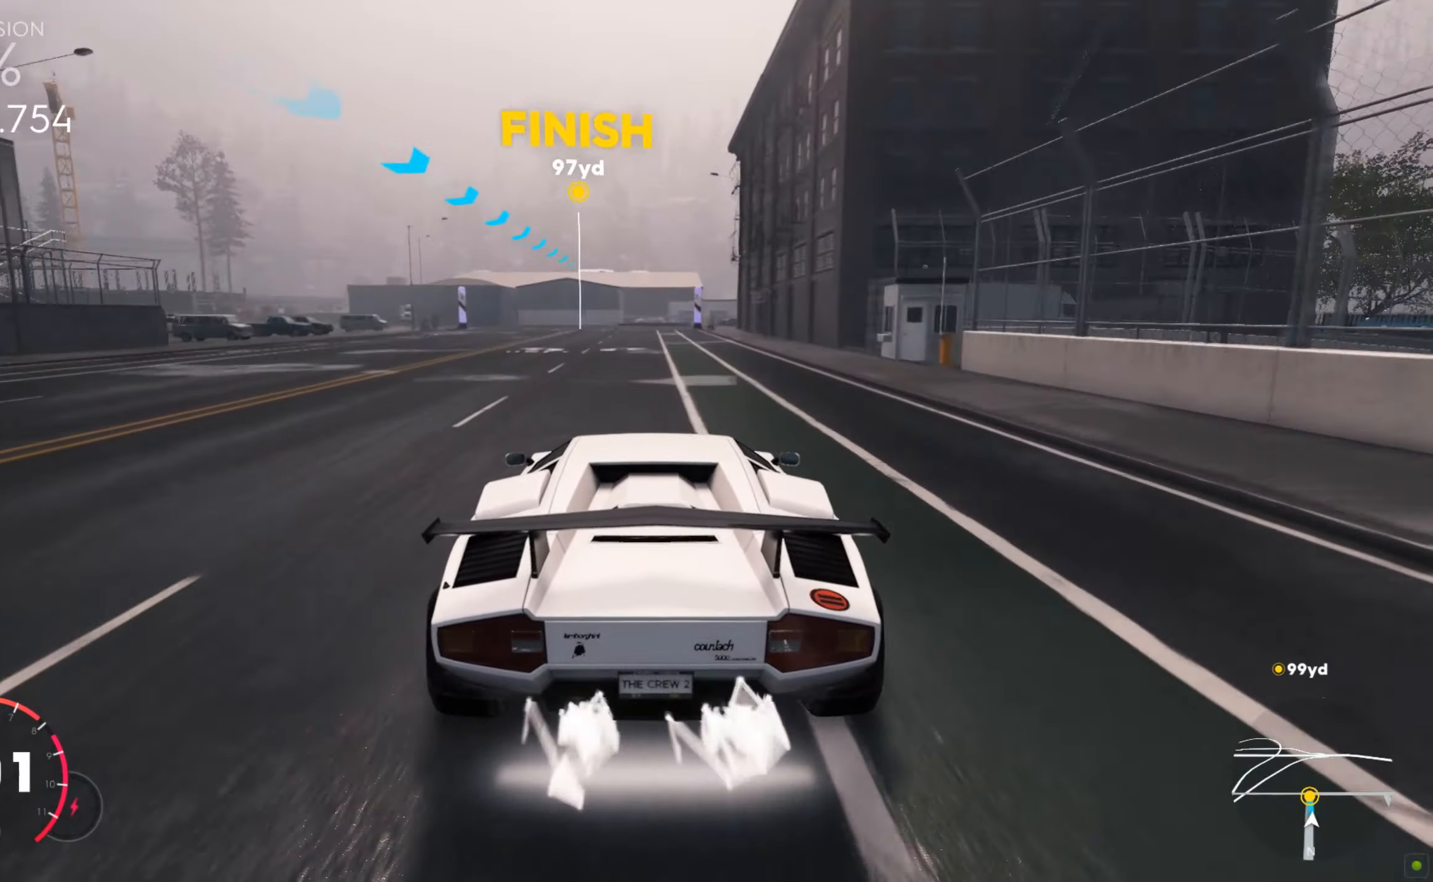
{"keys": ["w"], "mouse": [], "events": [[309, "shift", "up"]]}
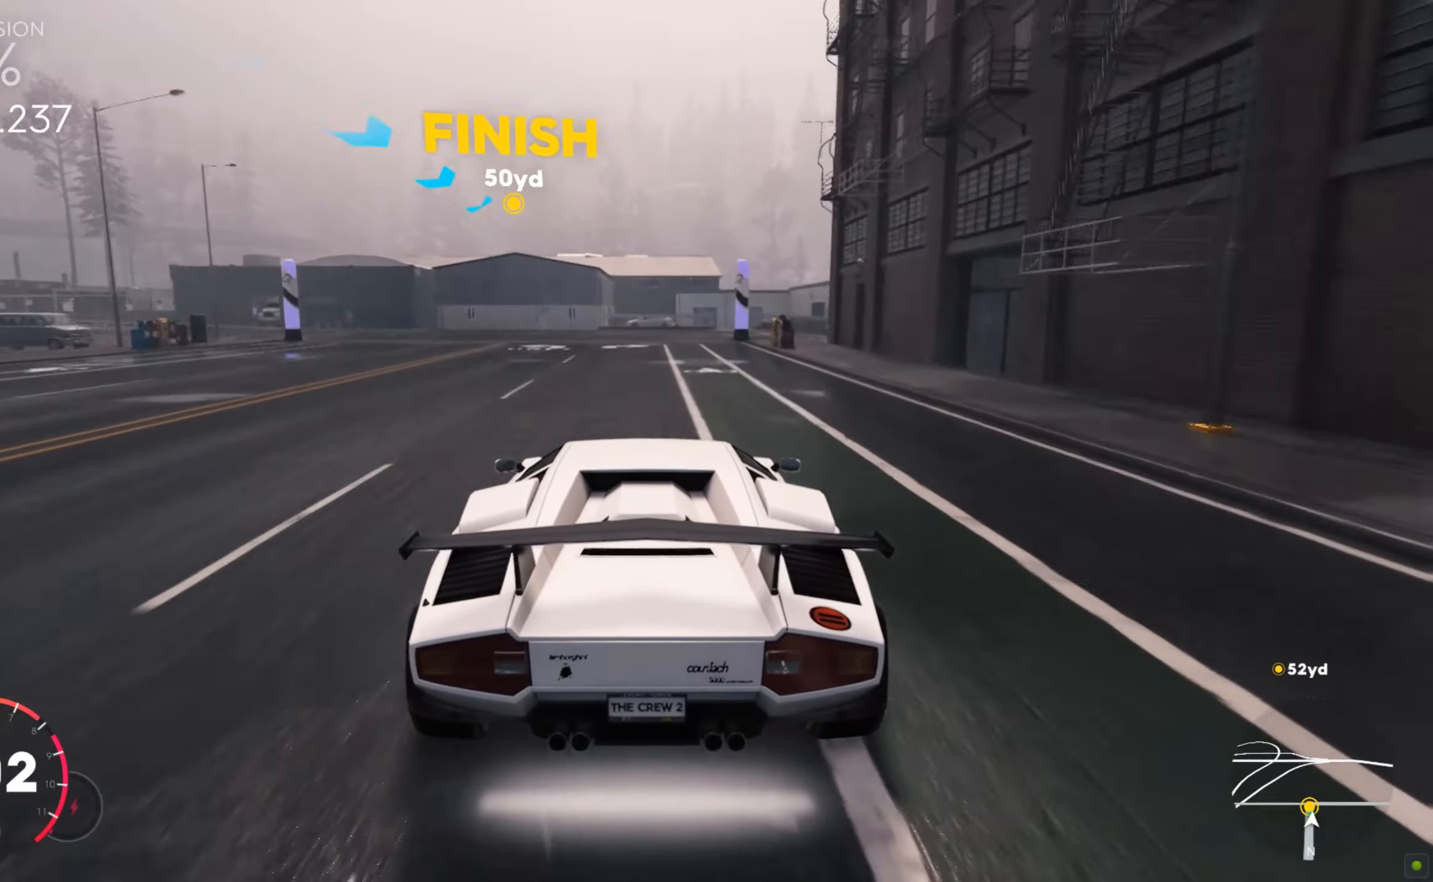
{"keys": ["w"], "mouse": [], "events": []}
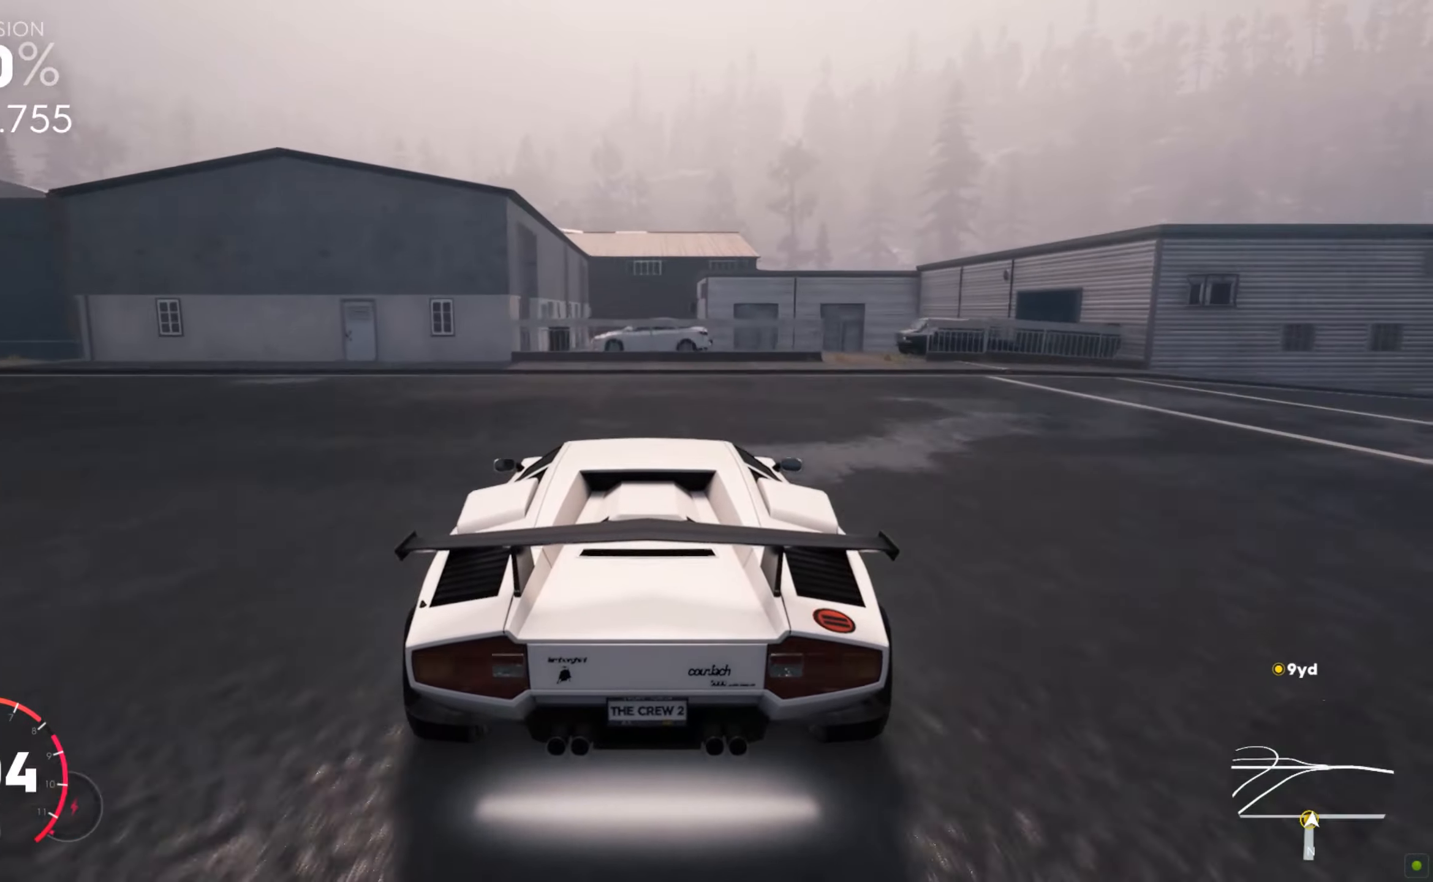
{"keys": ["a", "shift", "space", "w"], "mouse": [], "events": [[103, "a", "down"], [103, "shift", "down"], [120, "space", "down"]]}
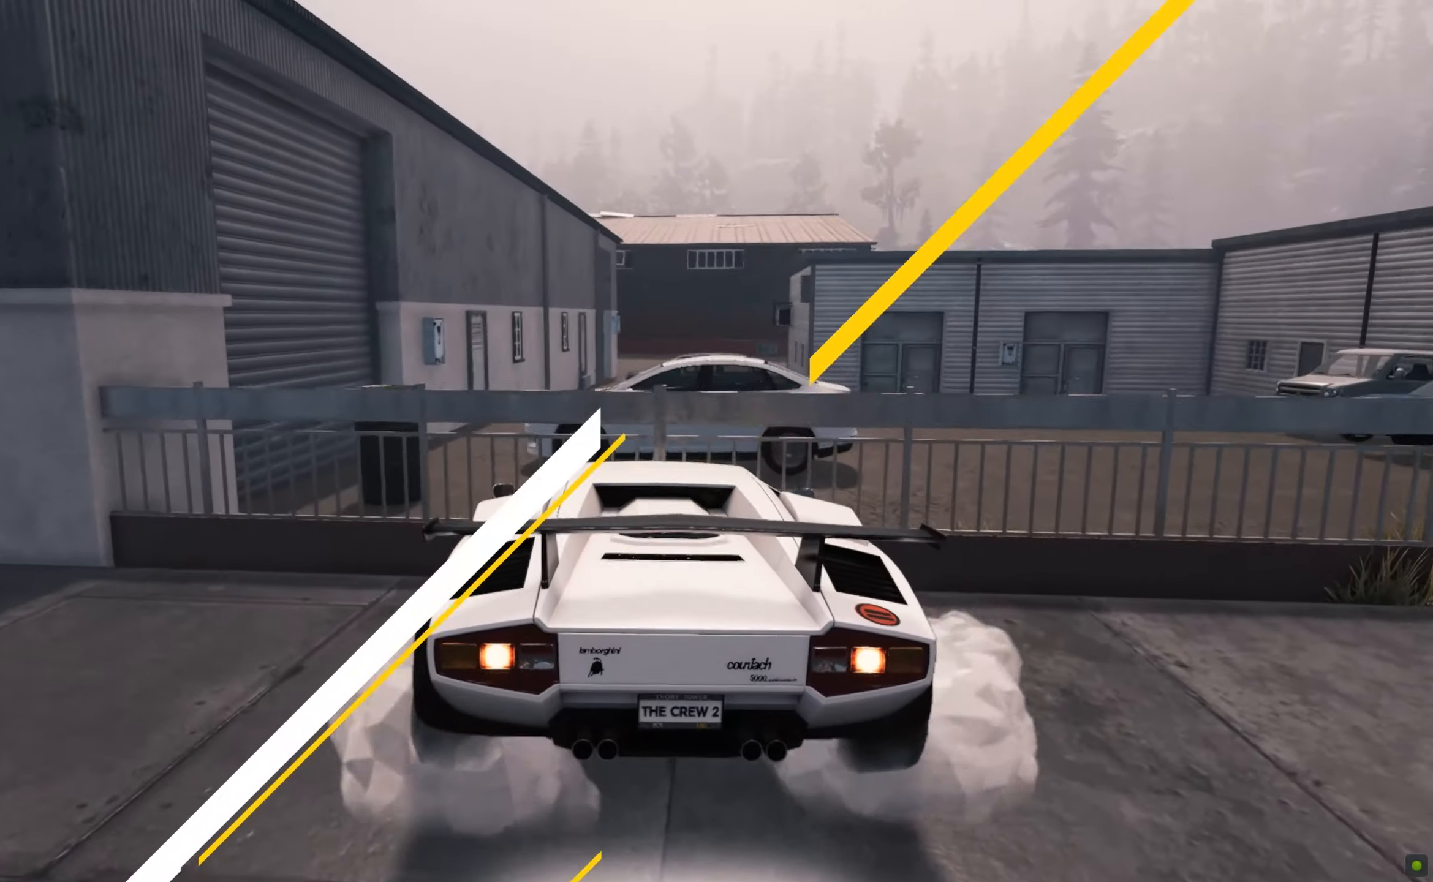
{"keys": ["a", "shift", "space"], "mouse": [], "events": [[258, "w", "up"]]}
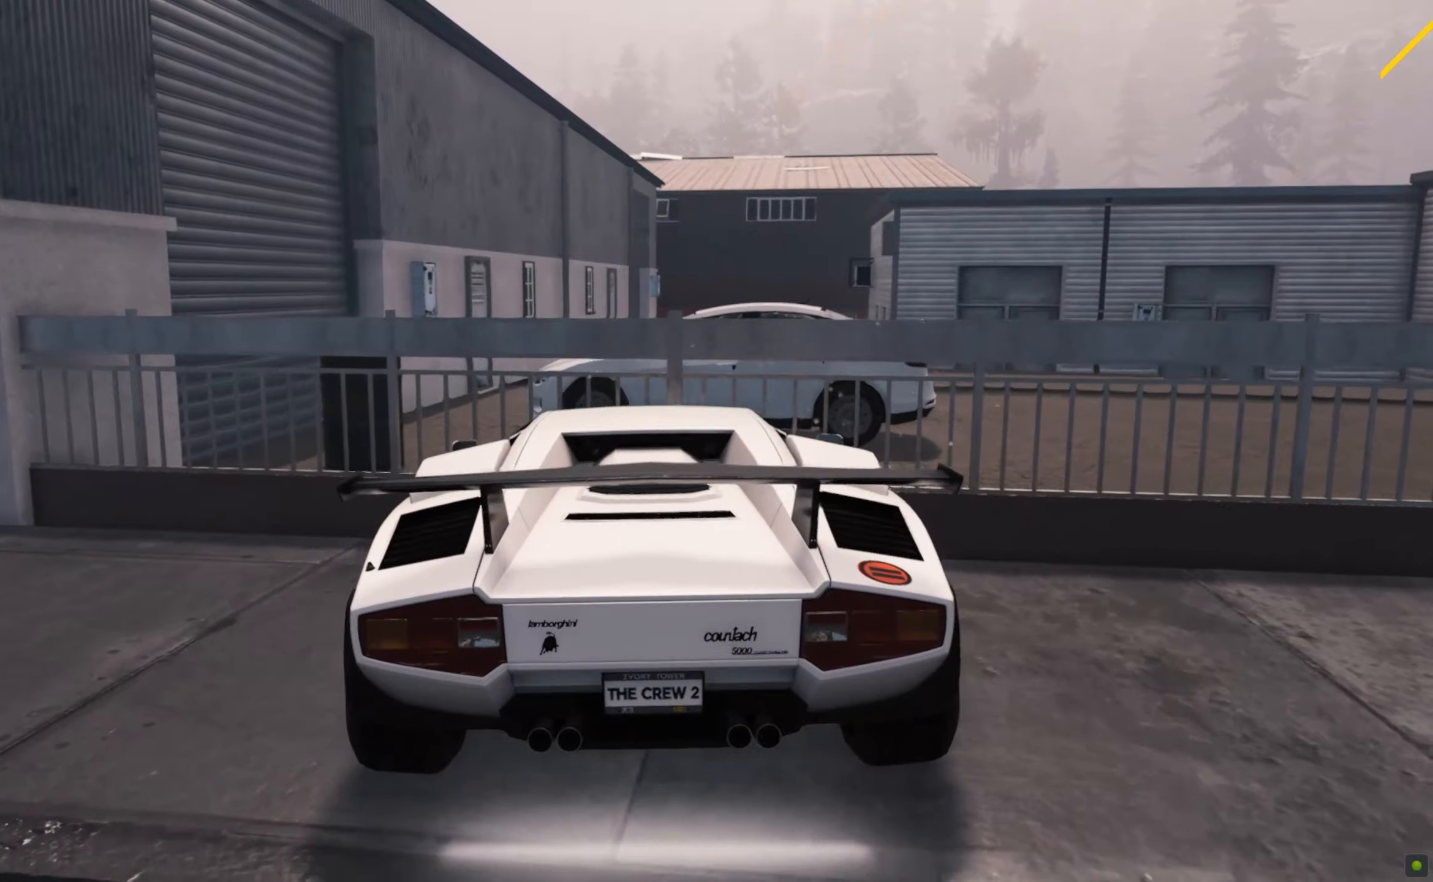
{"keys": ["a", "s", "shift"], "mouse": [], "events": [[103, "s", "down"], [138, "space", "up"], [172, "a", "up"], [189, "d", "down"], [275, "d", "up"], [327, "a", "down"]]}
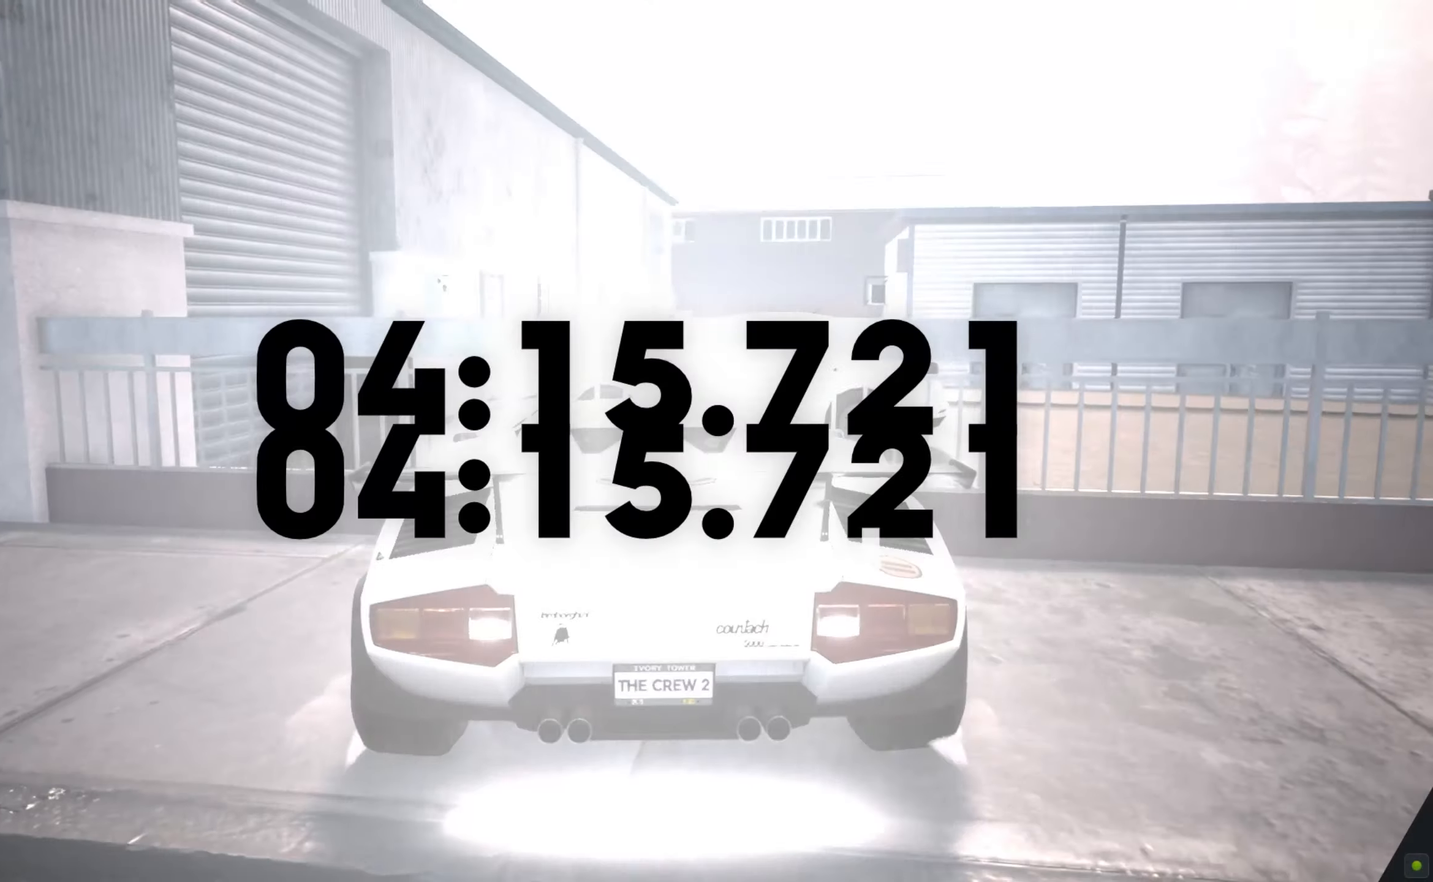
{"keys": ["a", "s"], "mouse": [], "events": [[189, "shift", "up"]]}
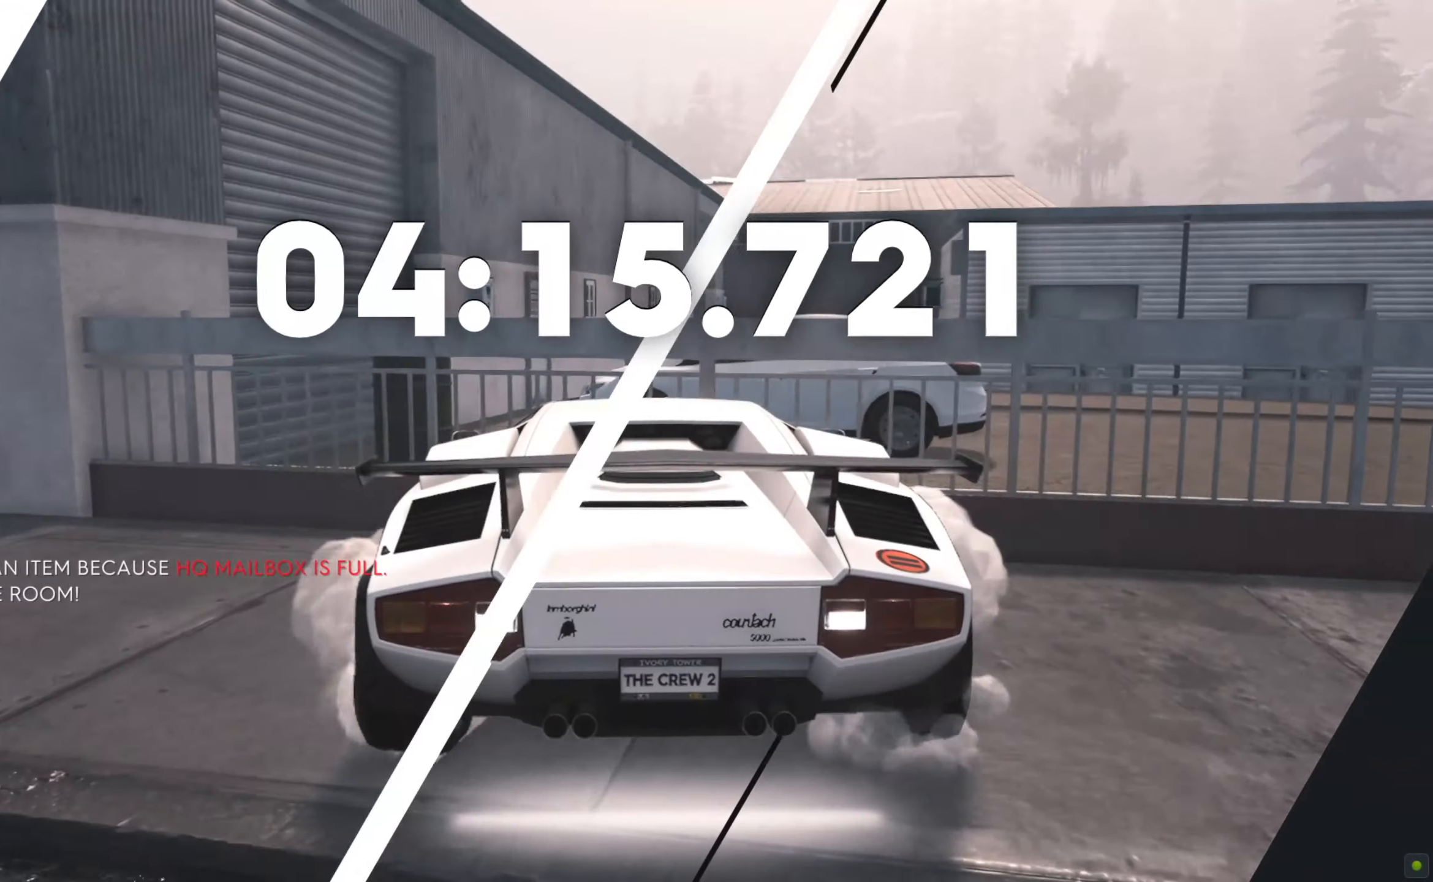
{"keys": ["a", "d", "s"], "mouse": [], "events": [[189, "a", "up"], [378, "d", "down"], [378, "s", "up"], [464, "s", "down"], [481, "a", "down"]]}
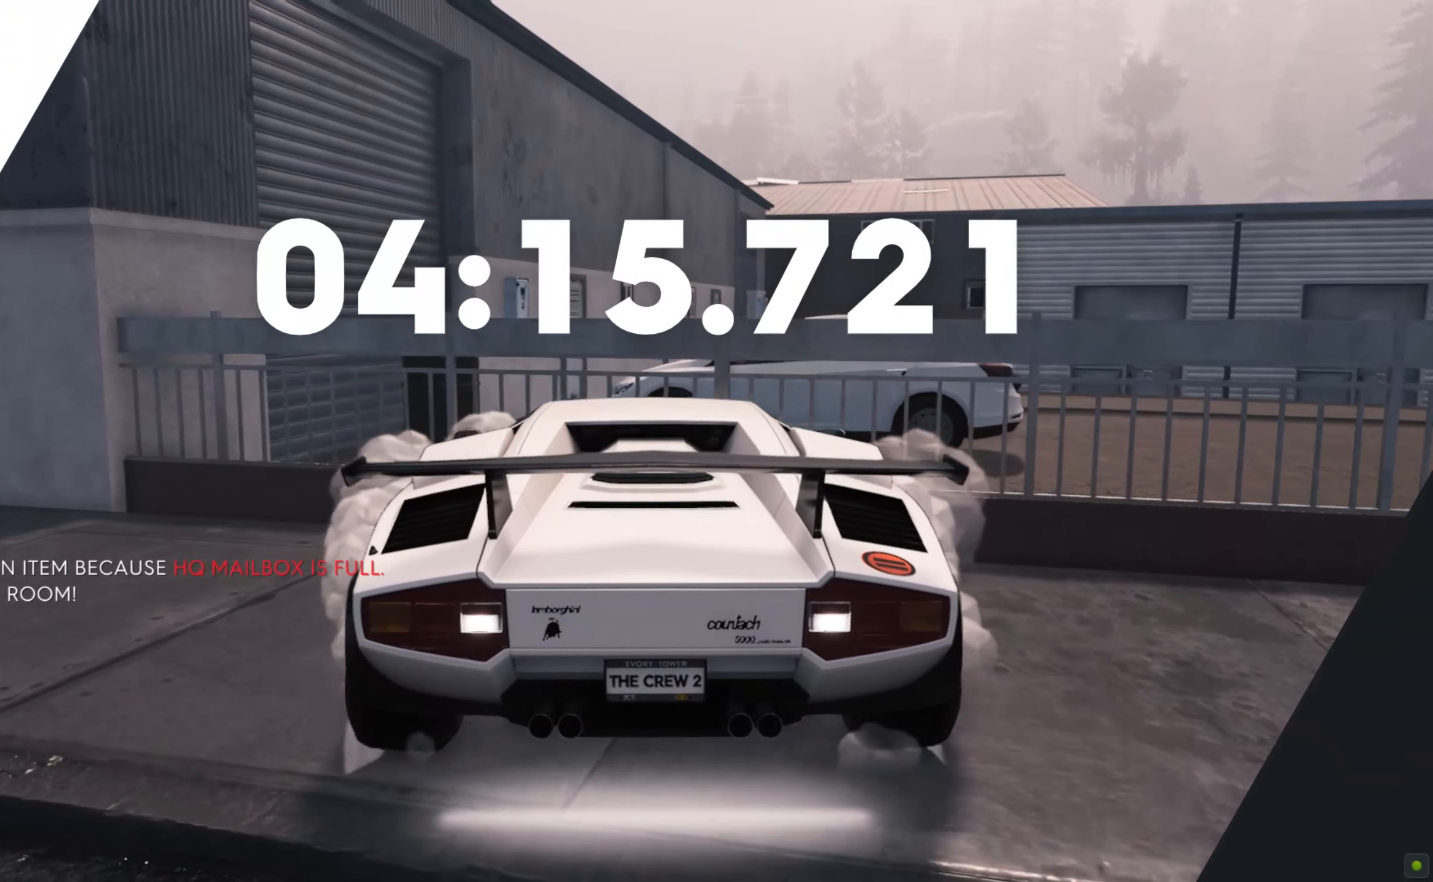
{"keys": ["a", "s"], "mouse": [], "events": [[17, "a", "up"], [17, "d", "up"], [189, "a", "down"]]}
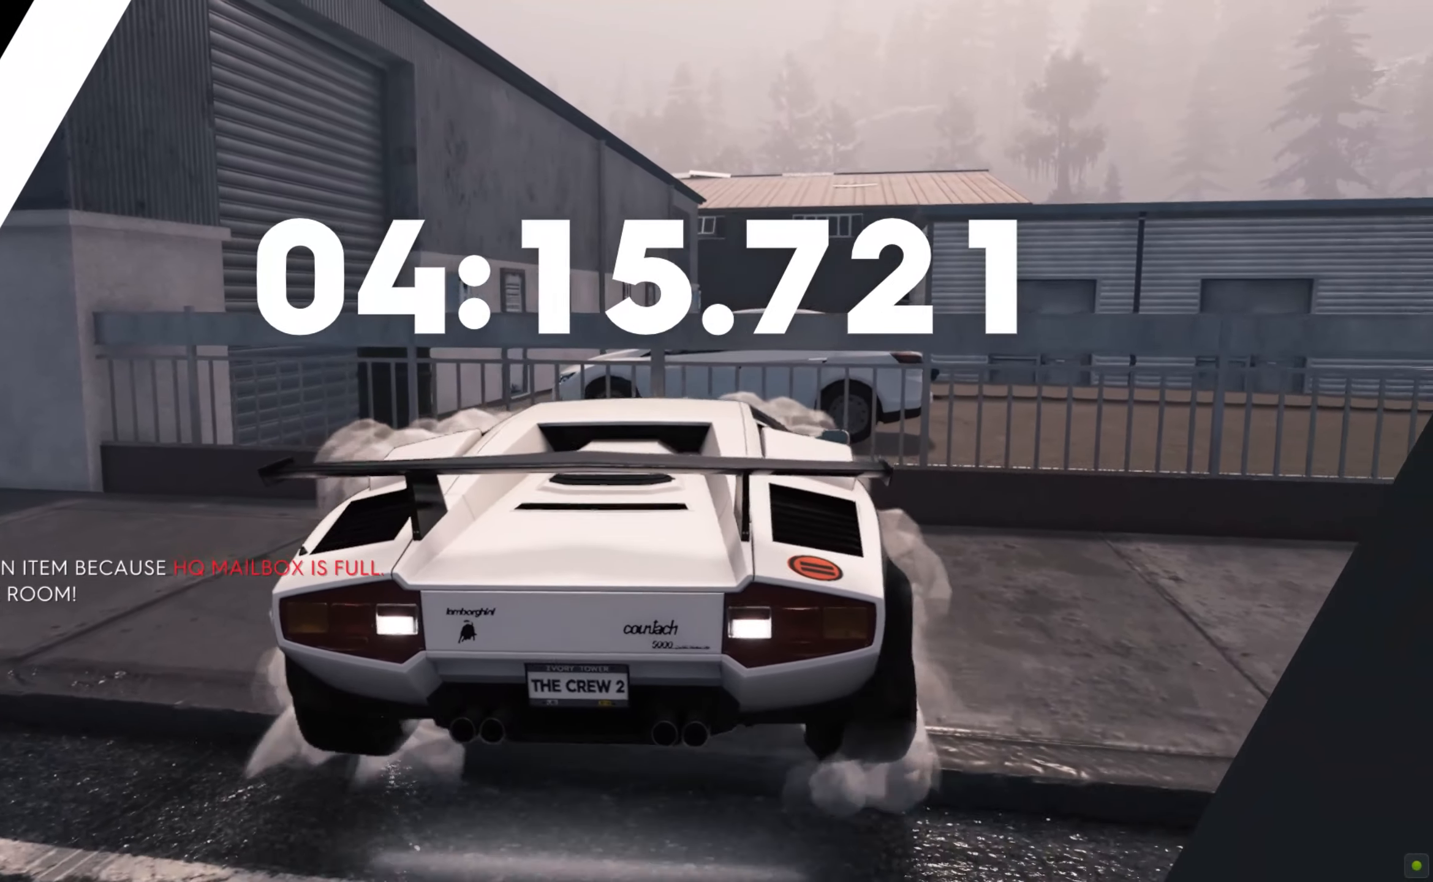
{"keys": ["a"], "mouse": [], "events": [[481, "s", "up"]]}
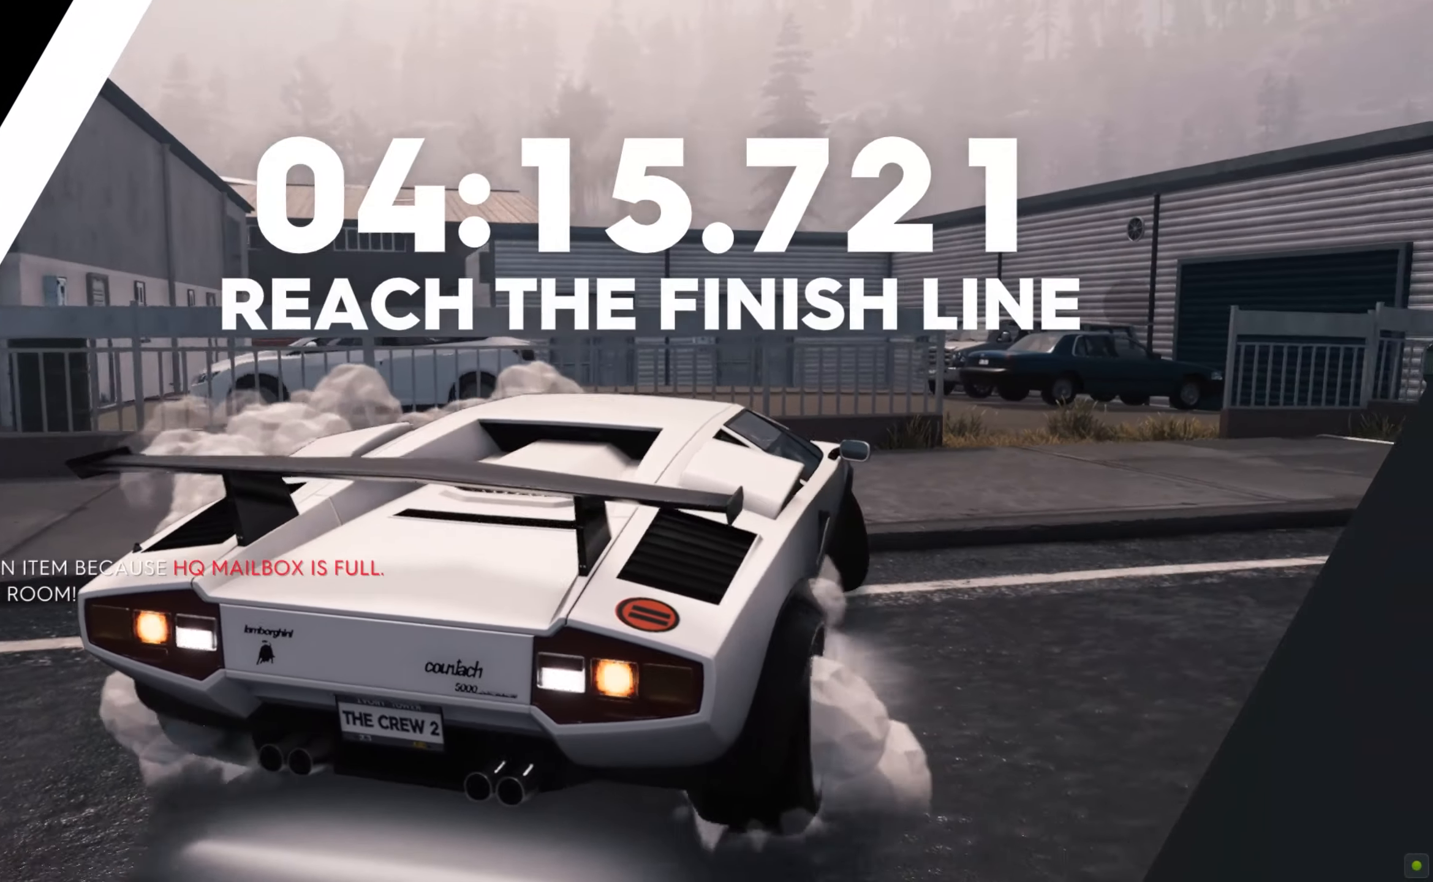
{"keys": ["w"], "mouse": [], "events": [[412, "w", "down"], [429, "a", "up"]]}
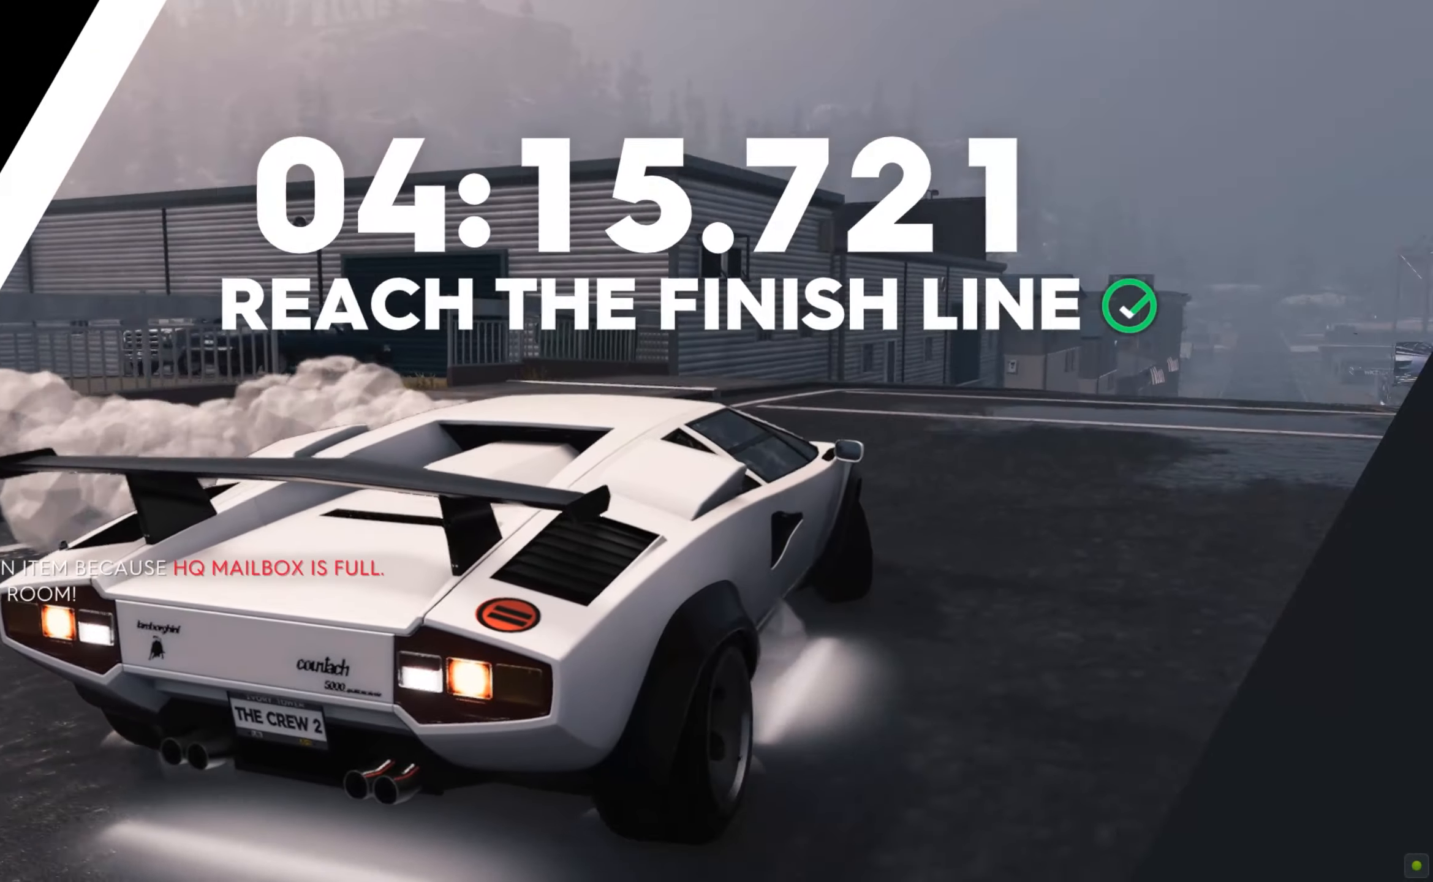
{"keys": [], "mouse": [], "events": [[35, "d", "down"], [121, "d", "up"], [189, "w", "up"]]}